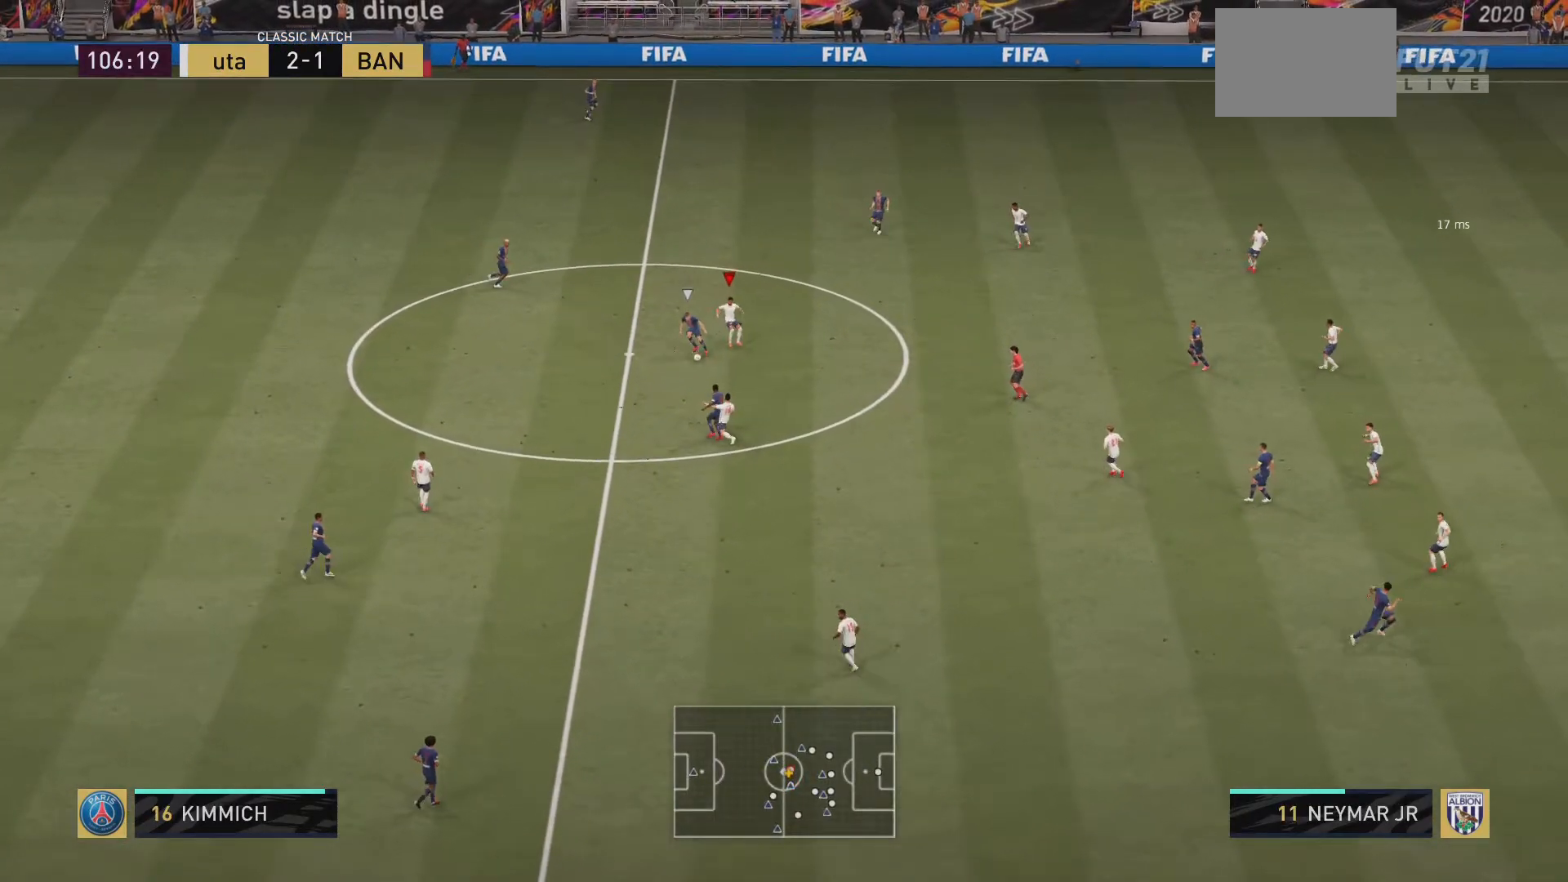
Gameplay with a controller (PlayStation layout); each line is a JSON object with the inputs held at the frame after it. "events" lists button and stick changes between this image and that frame as [ms after this image, input, new state], when the widget could be followed in between. Not read: L3 R3.
{"buttons": ["R2"], "left_stick": "left", "right_stick": "center", "events": [[67, "left_stick", "down-left"], [184, "CIRCLE", "down"], [350, "left_stick", "left"], [384, "CIRCLE", "up"]]}
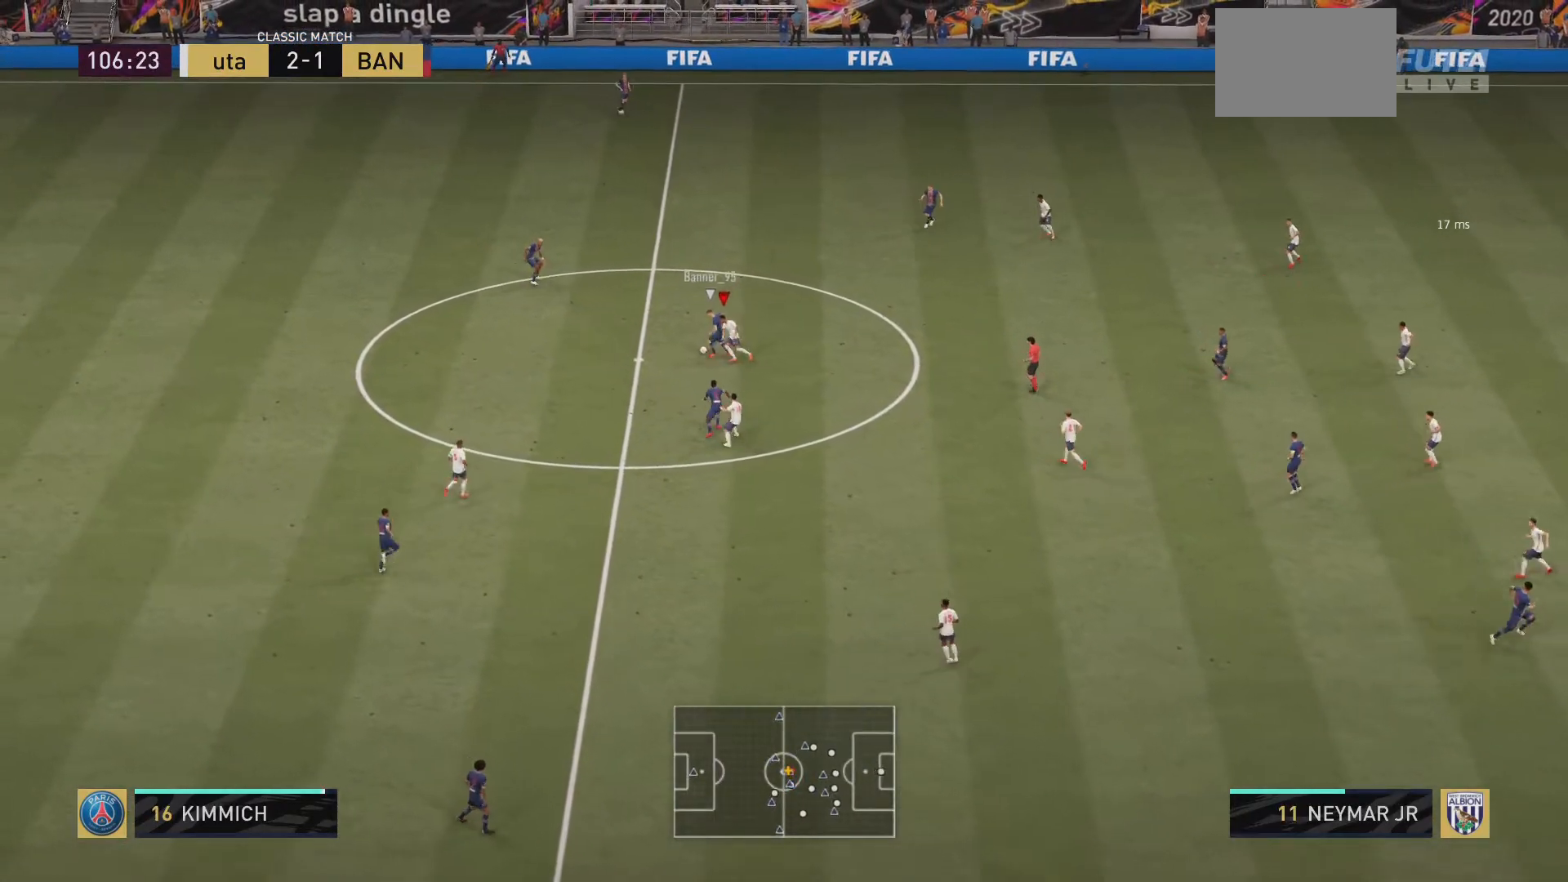
{"buttons": ["R2"], "left_stick": "up", "right_stick": "center", "events": [[16, "left_stick", "up-left"], [350, "left_stick", "up"]]}
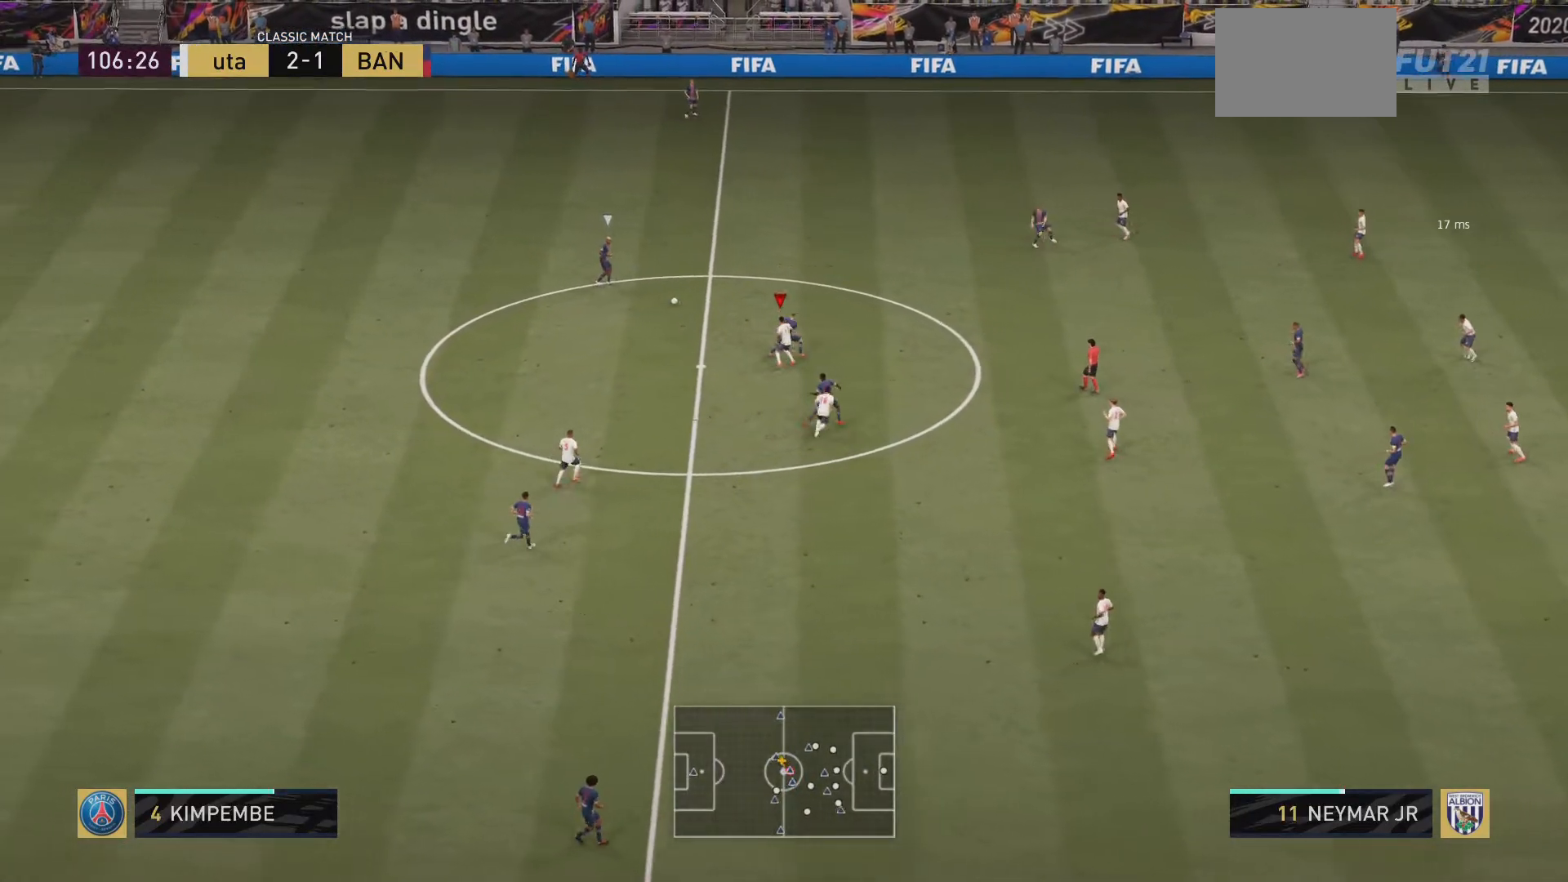
{"buttons": ["L1", "R2"], "left_stick": "up", "right_stick": "center", "events": [[284, "left_stick", "center"], [417, "L1", "down"], [467, "left_stick", "up"]]}
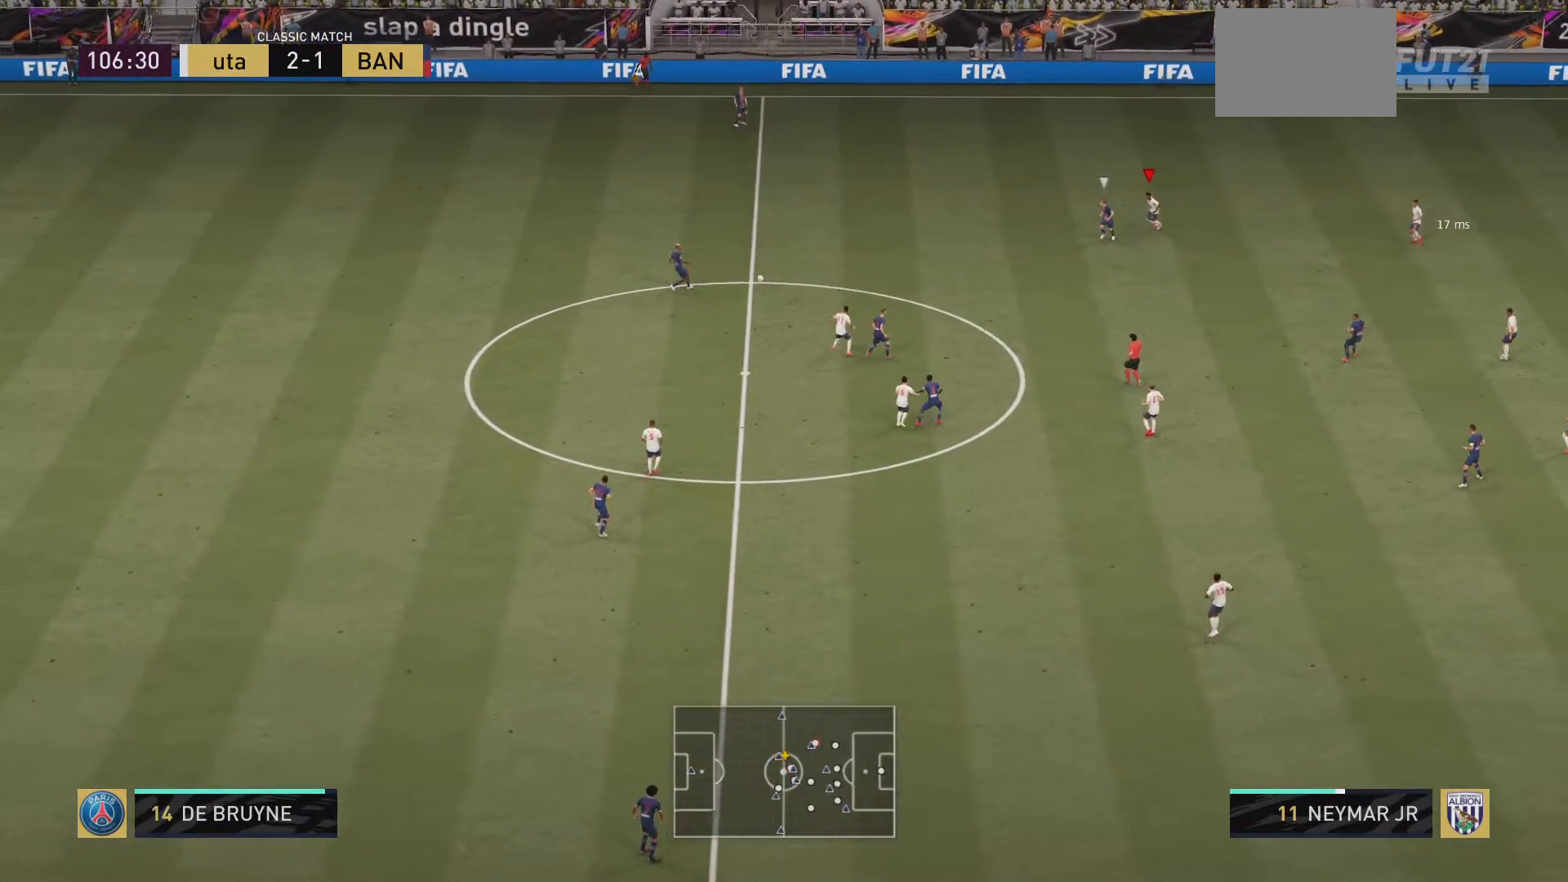
{"buttons": ["R2"], "left_stick": "left", "right_stick": "center", "events": [[150, "L1", "up"], [183, "left_stick", "up-left"], [383, "left_stick", "left"]]}
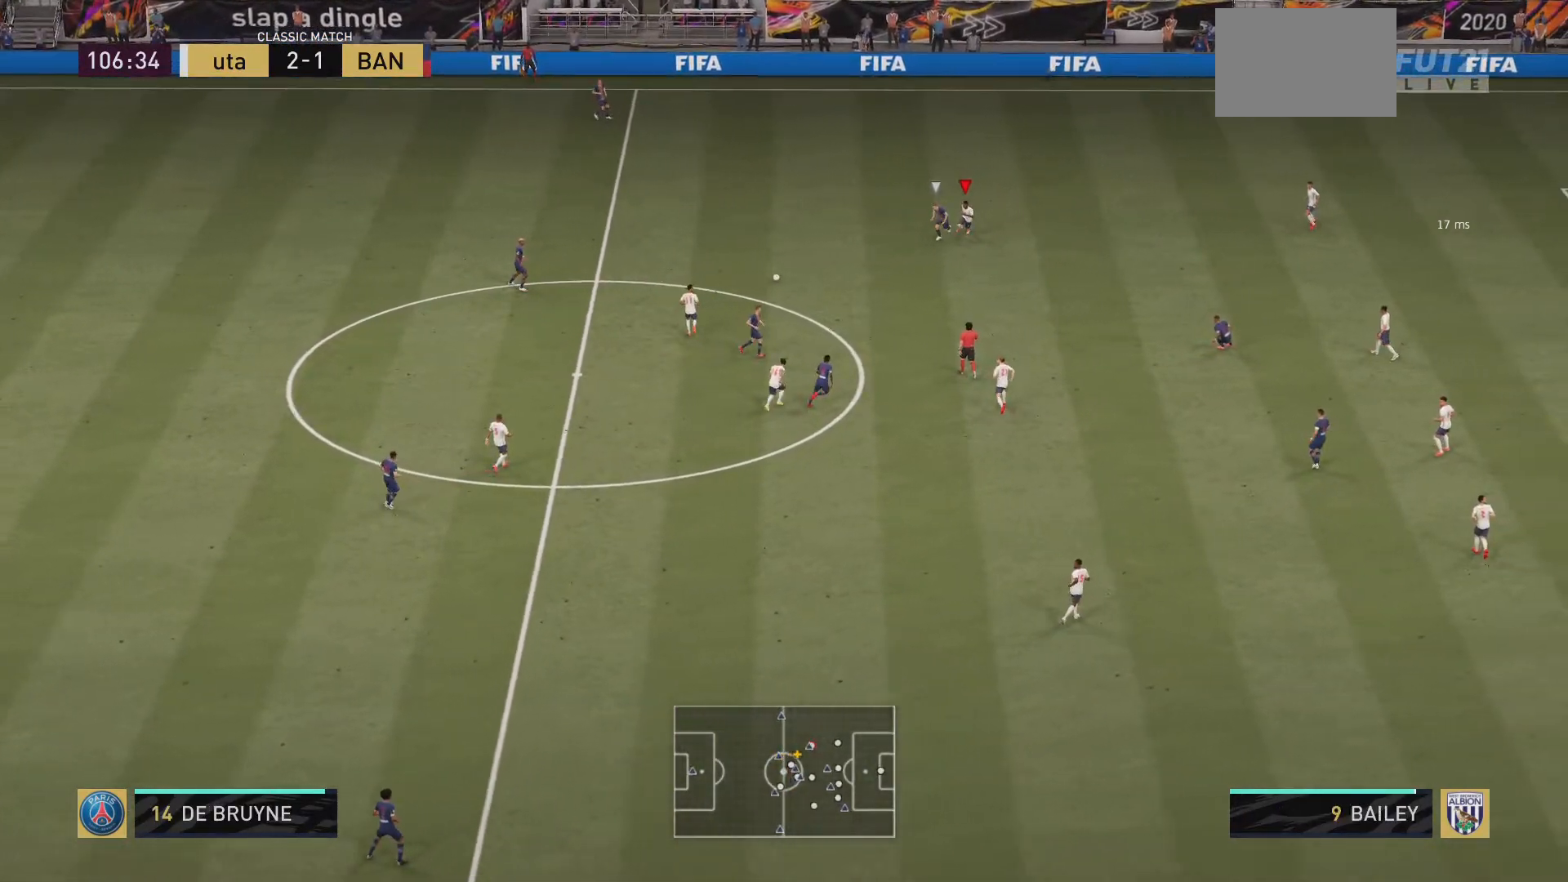
{"buttons": ["CIRCLE", "R2"], "left_stick": "down", "right_stick": "center", "events": [[17, "left_stick", "down-left"], [267, "left_stick", "down"], [484, "CIRCLE", "down"]]}
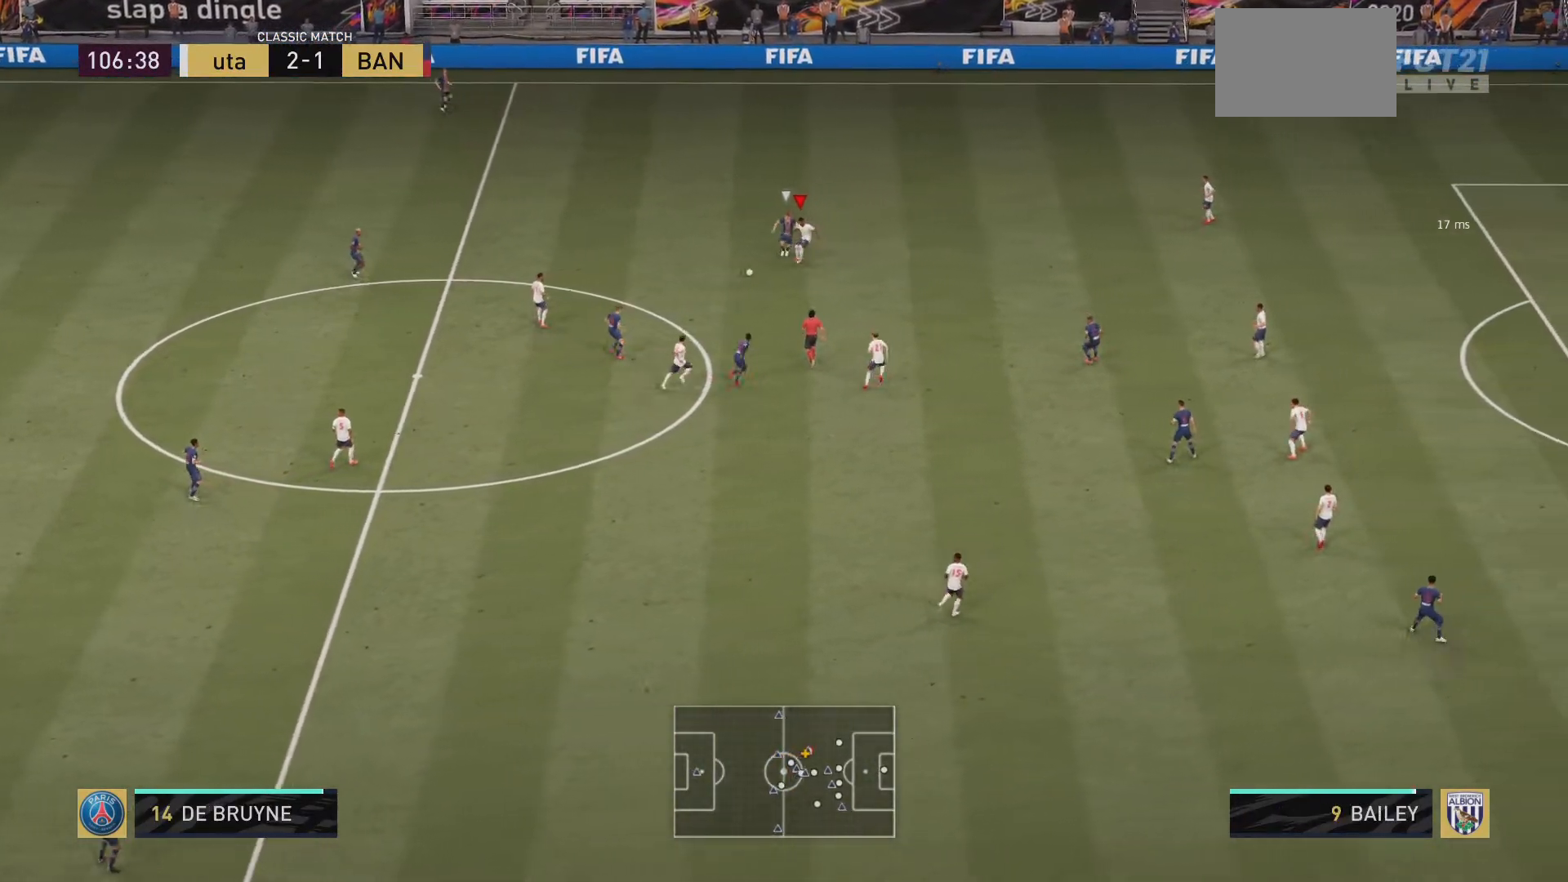
{"buttons": ["R2"], "left_stick": "left", "right_stick": "center", "events": [[116, "left_stick", "down-left"], [150, "CIRCLE", "up"], [350, "left_stick", "left"]]}
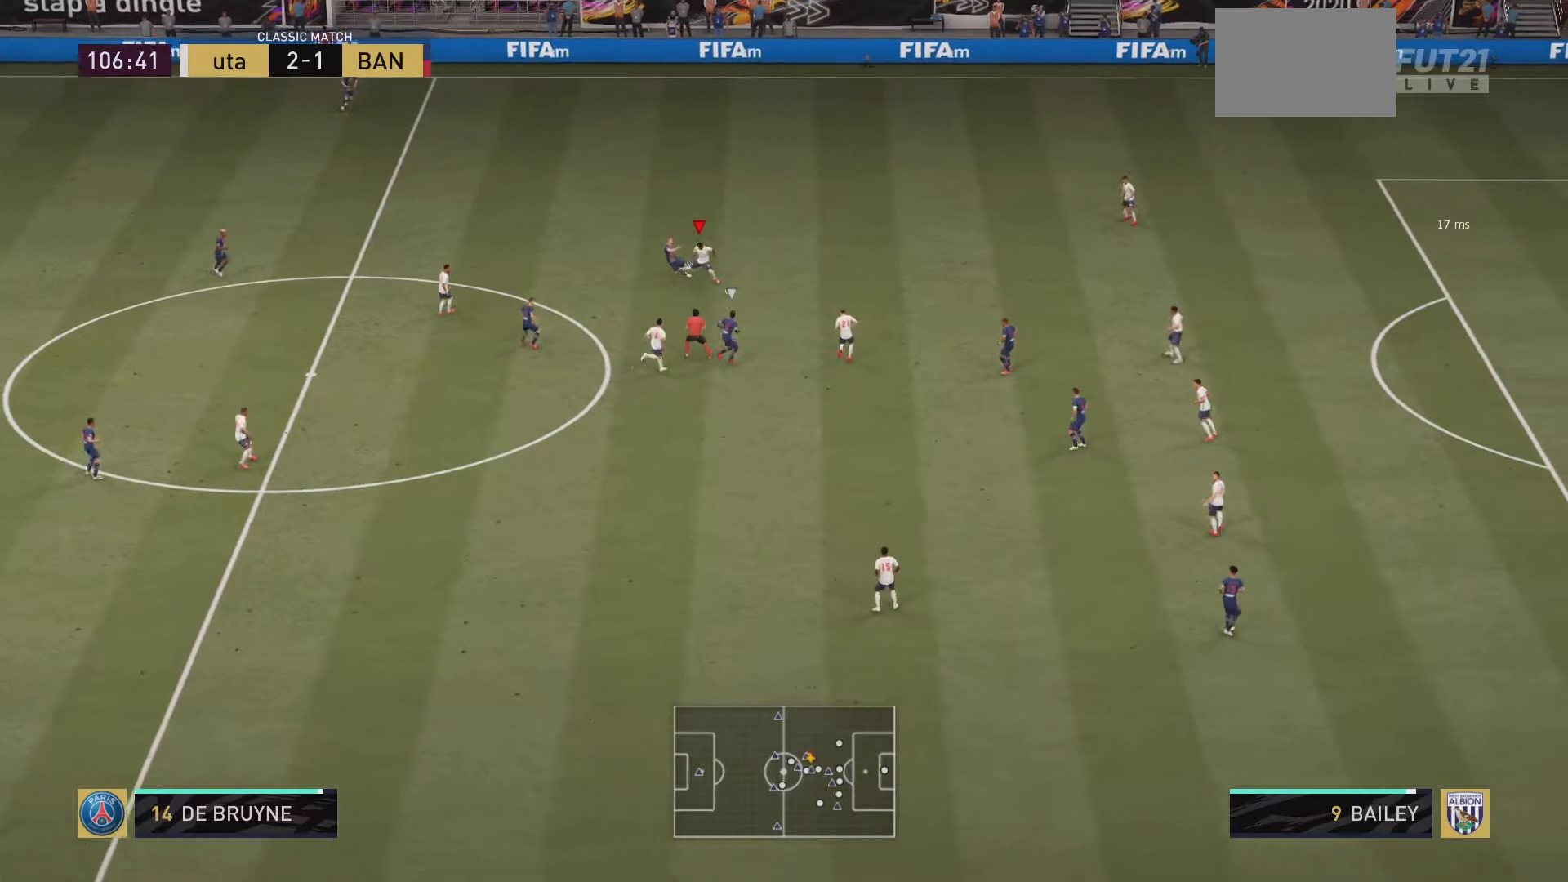
{"buttons": ["CROSS"], "left_stick": "down-left", "right_stick": "center", "events": [[34, "L1", "down"], [117, "R2", "up"], [234, "L1", "up"], [367, "left_stick", "down-left"], [401, "CROSS", "down"]]}
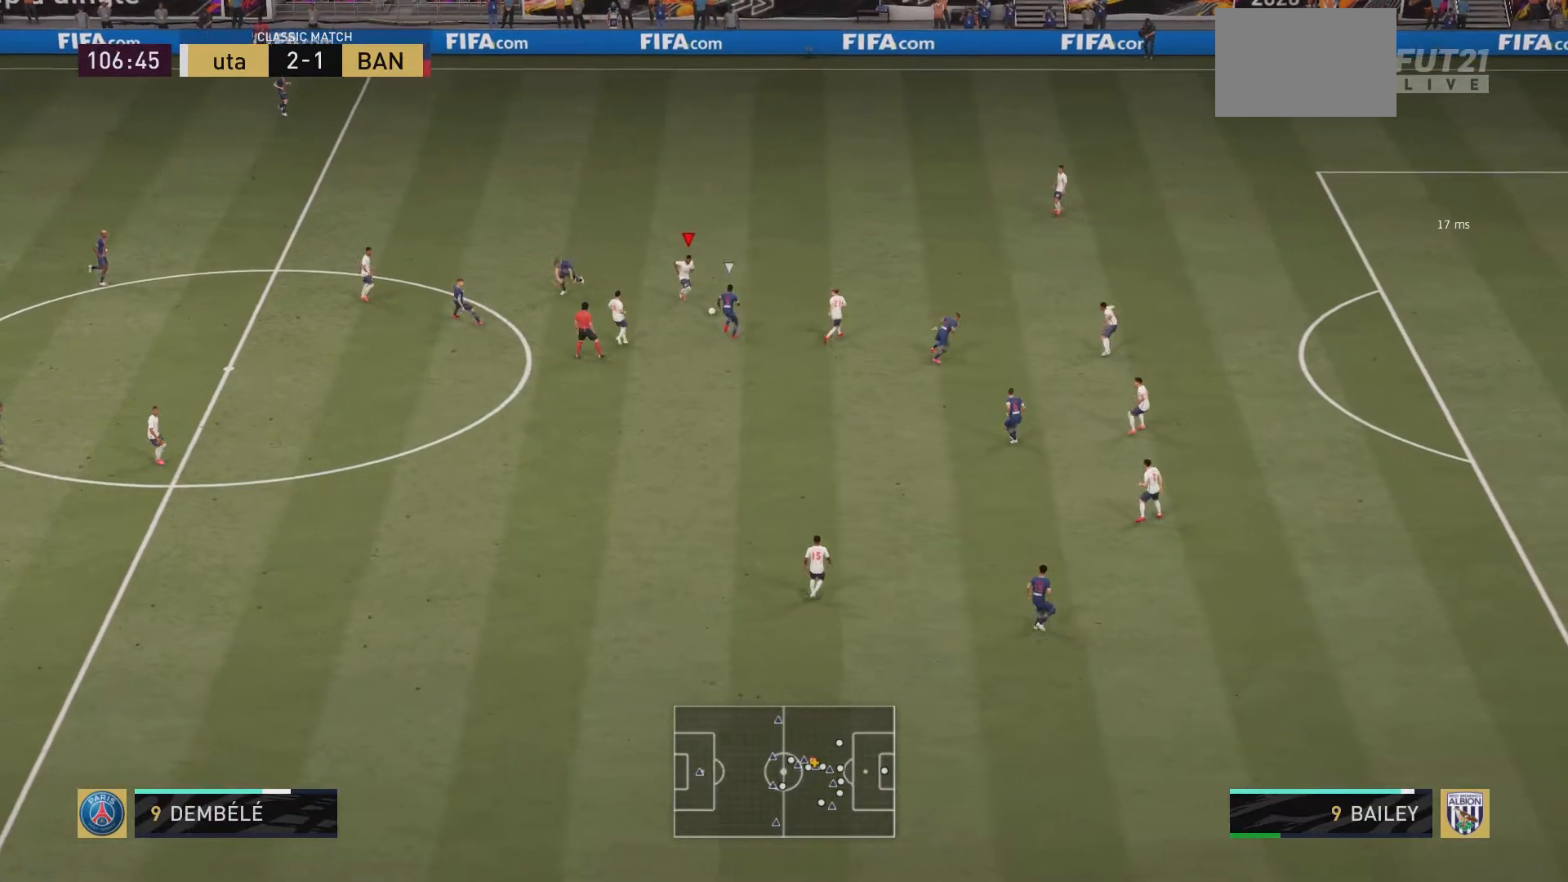
{"buttons": [], "left_stick": "down-left", "right_stick": "center", "events": [[133, "CROSS", "up"]]}
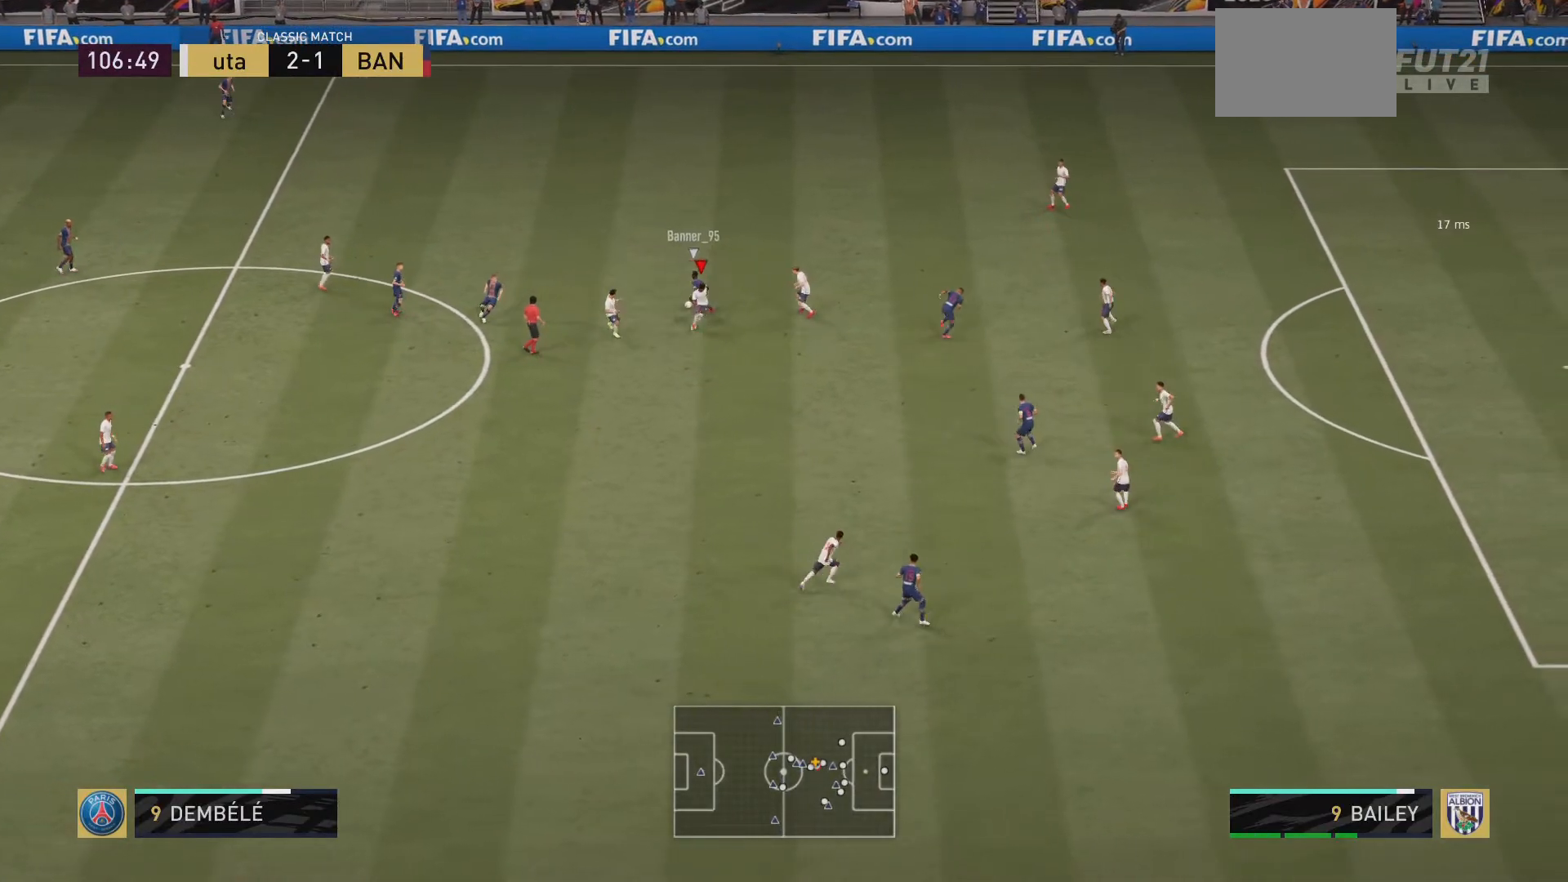
{"buttons": ["L1"], "left_stick": "up-left", "right_stick": "center", "events": [[484, "L1", "down"], [501, "left_stick", "up-left"]]}
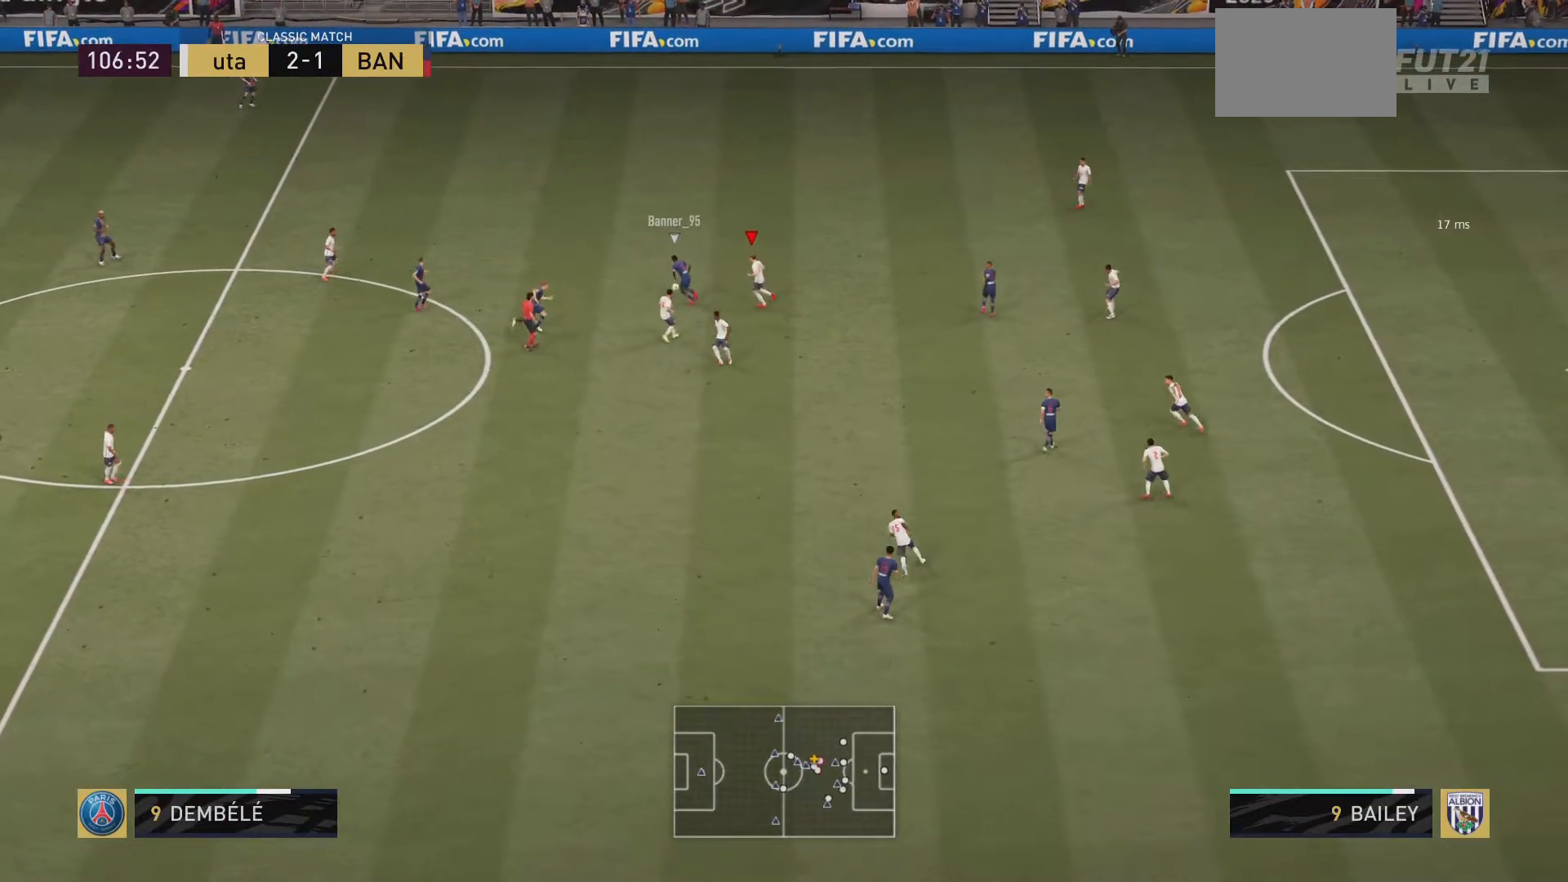
{"buttons": ["R2"], "left_stick": "up-left", "right_stick": "center", "events": [[117, "R2", "down"], [167, "L1", "up"]]}
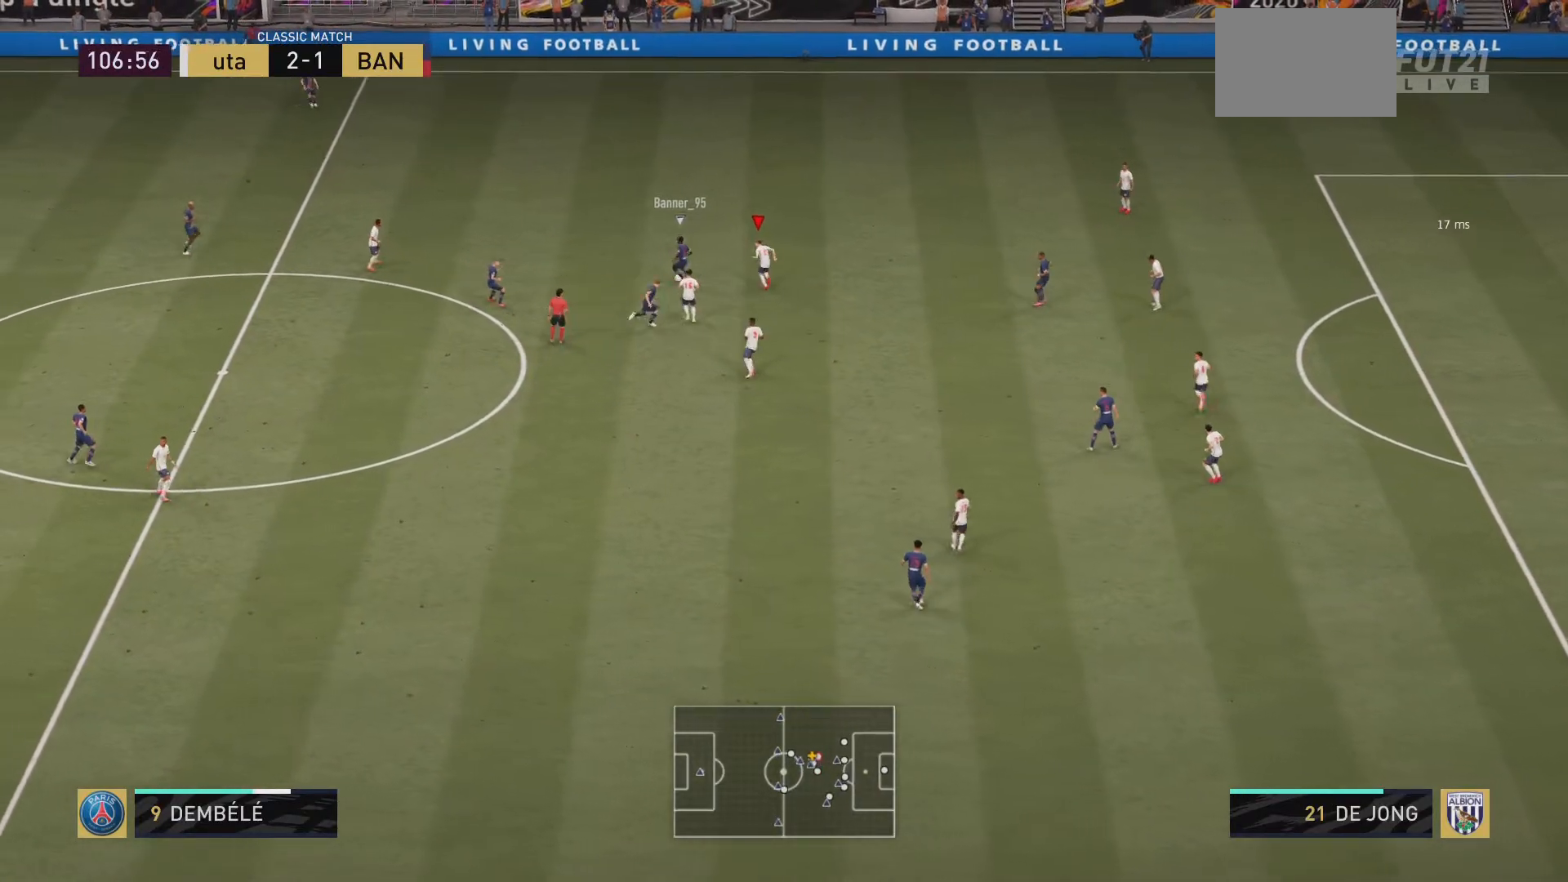
{"buttons": ["R2"], "left_stick": "up-left", "right_stick": "center", "events": []}
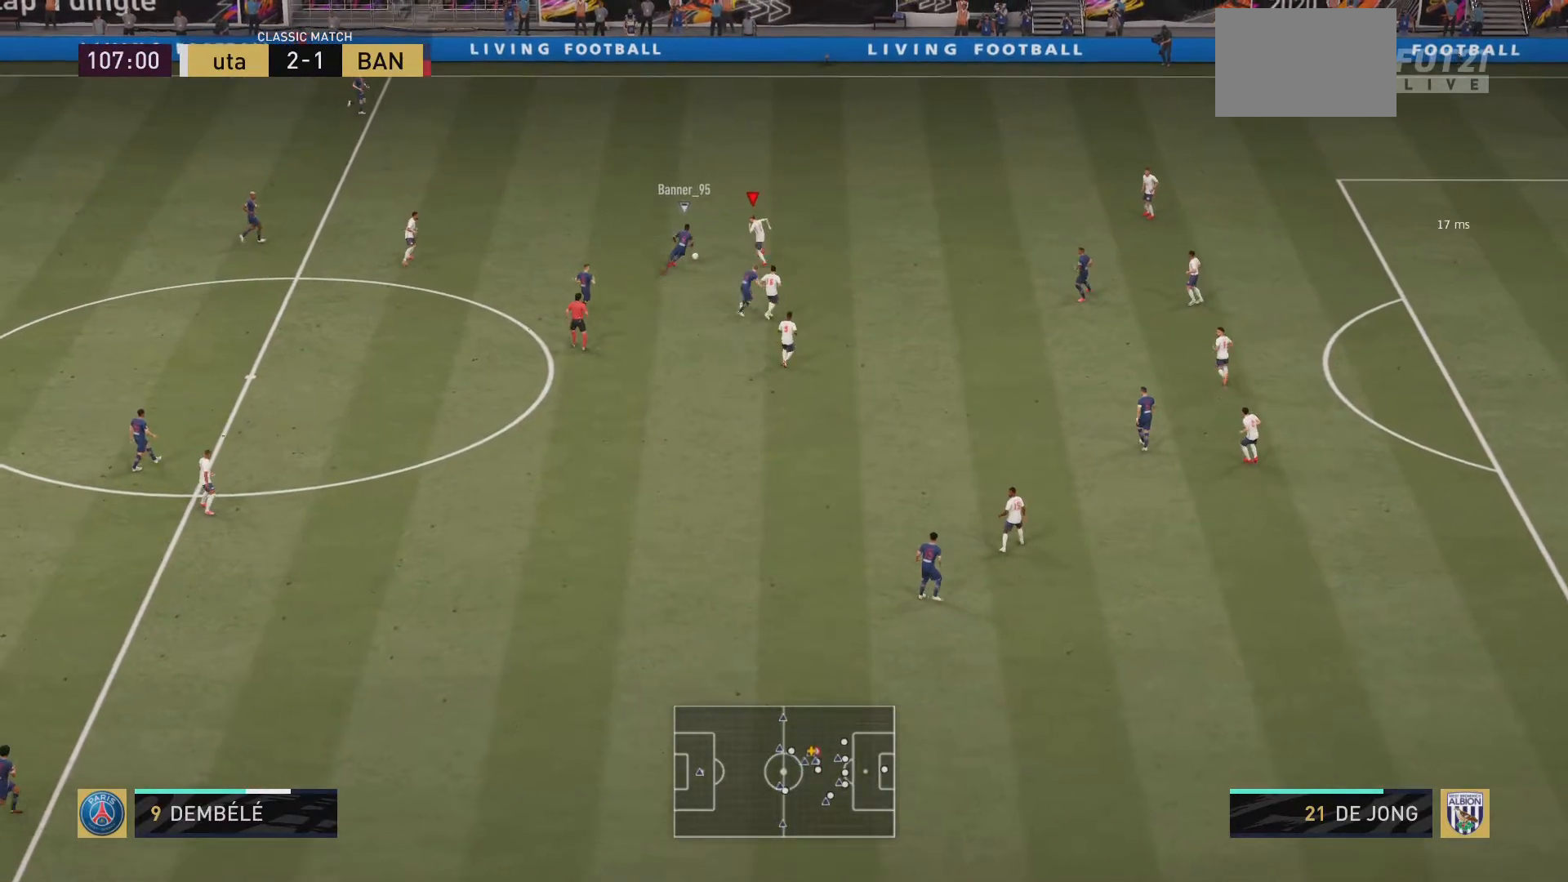
{"buttons": ["R2"], "left_stick": "left", "right_stick": "center", "events": [[167, "CIRCLE", "down"], [300, "left_stick", "left"], [334, "CIRCLE", "up"]]}
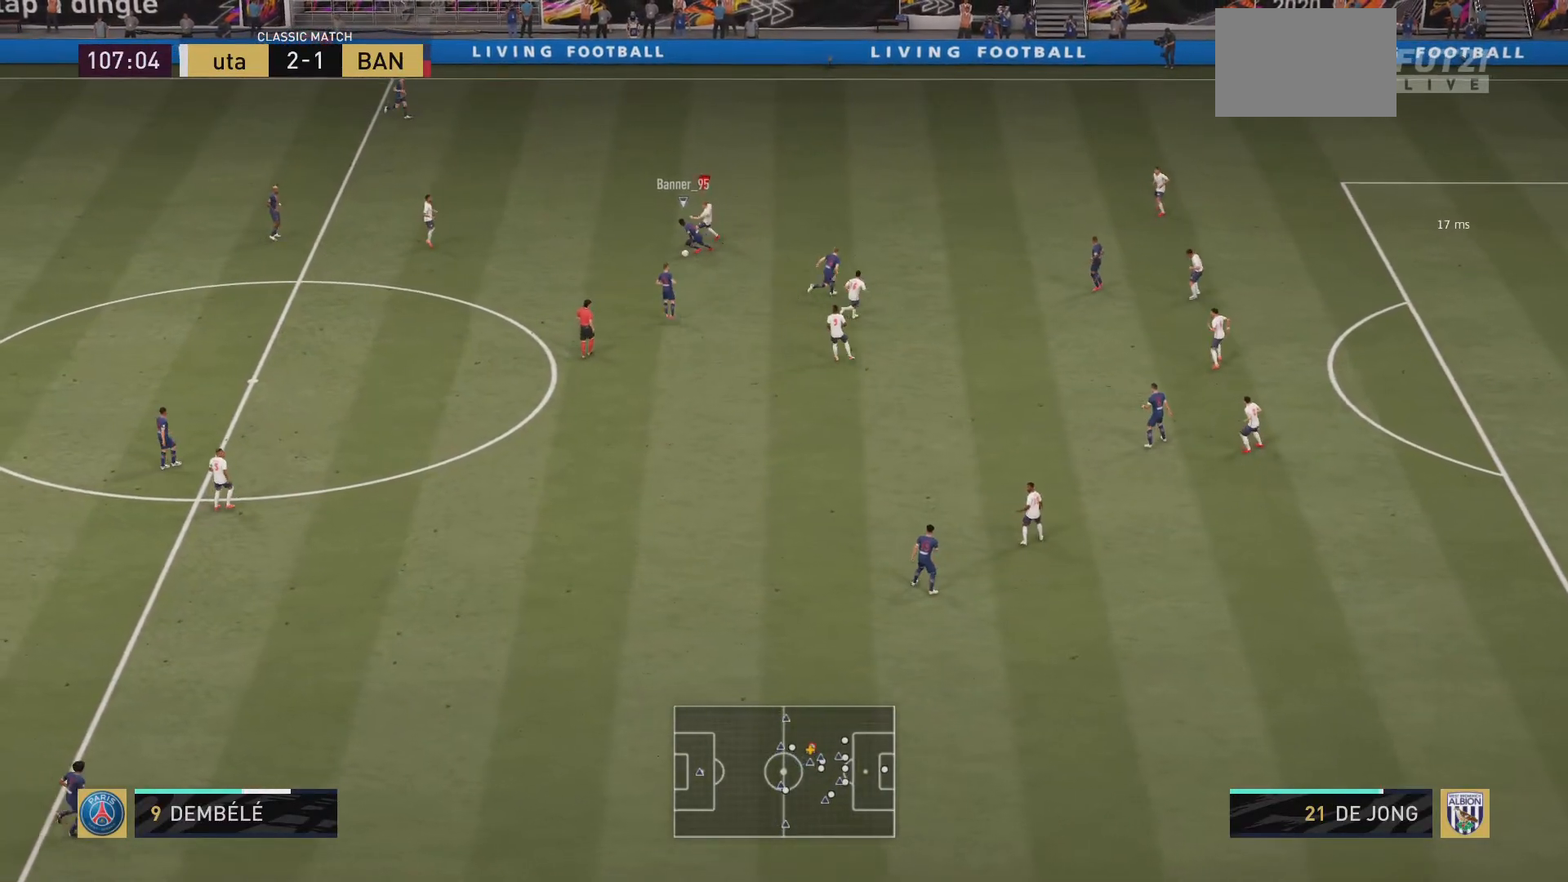
{"buttons": ["R2"], "left_stick": "down", "right_stick": "center", "events": [[100, "left_stick", "down-left"], [301, "left_stick", "down"]]}
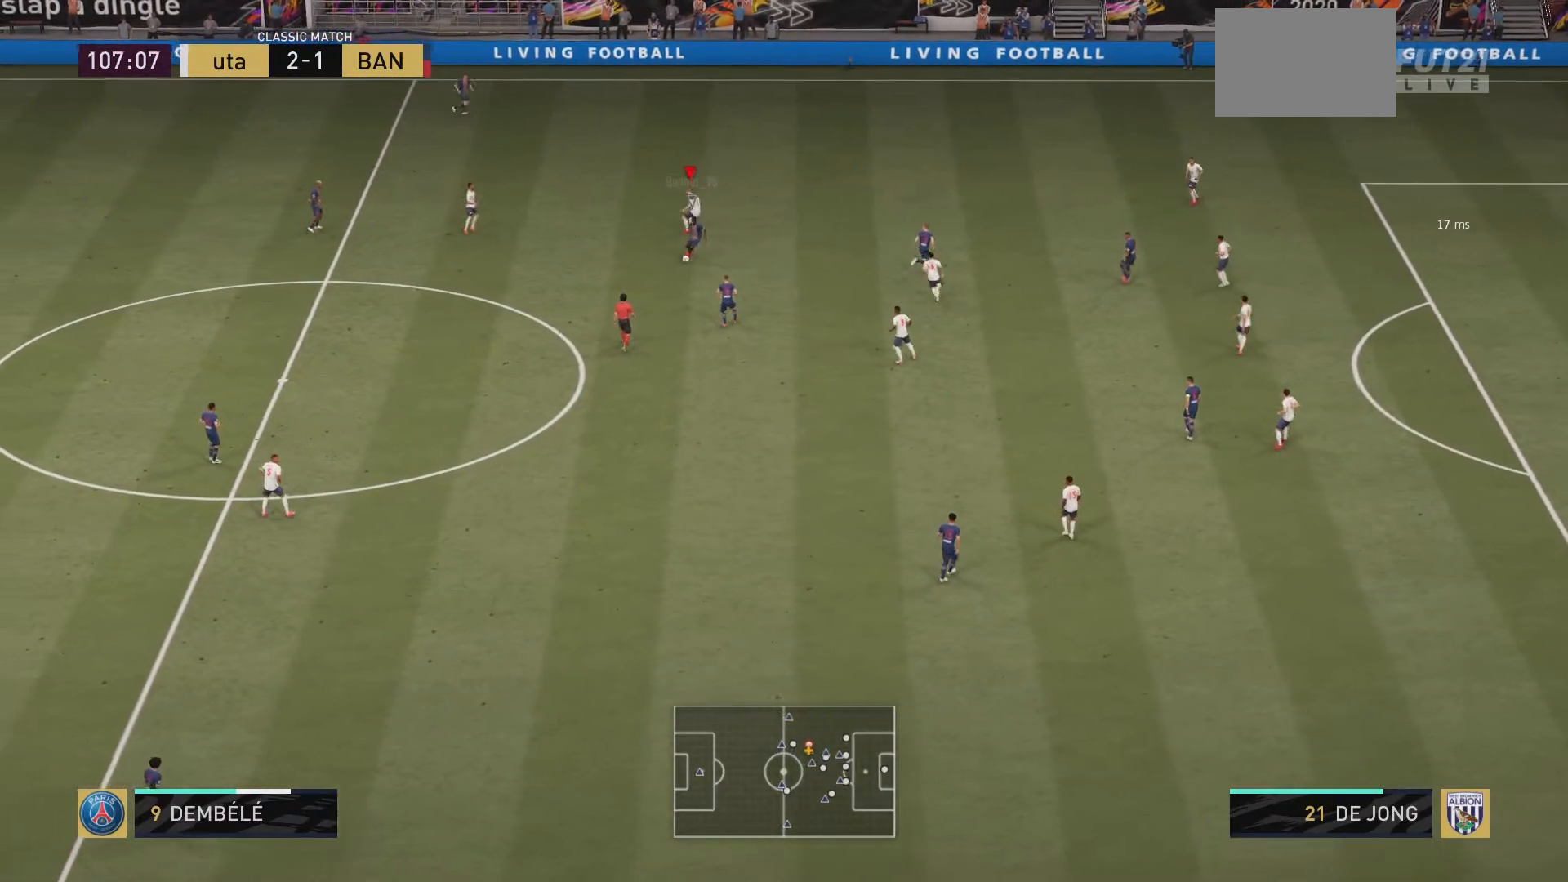
{"buttons": ["L1", "R2"], "left_stick": "left", "right_stick": "center", "events": [[434, "L1", "down"], [434, "left_stick", "left"]]}
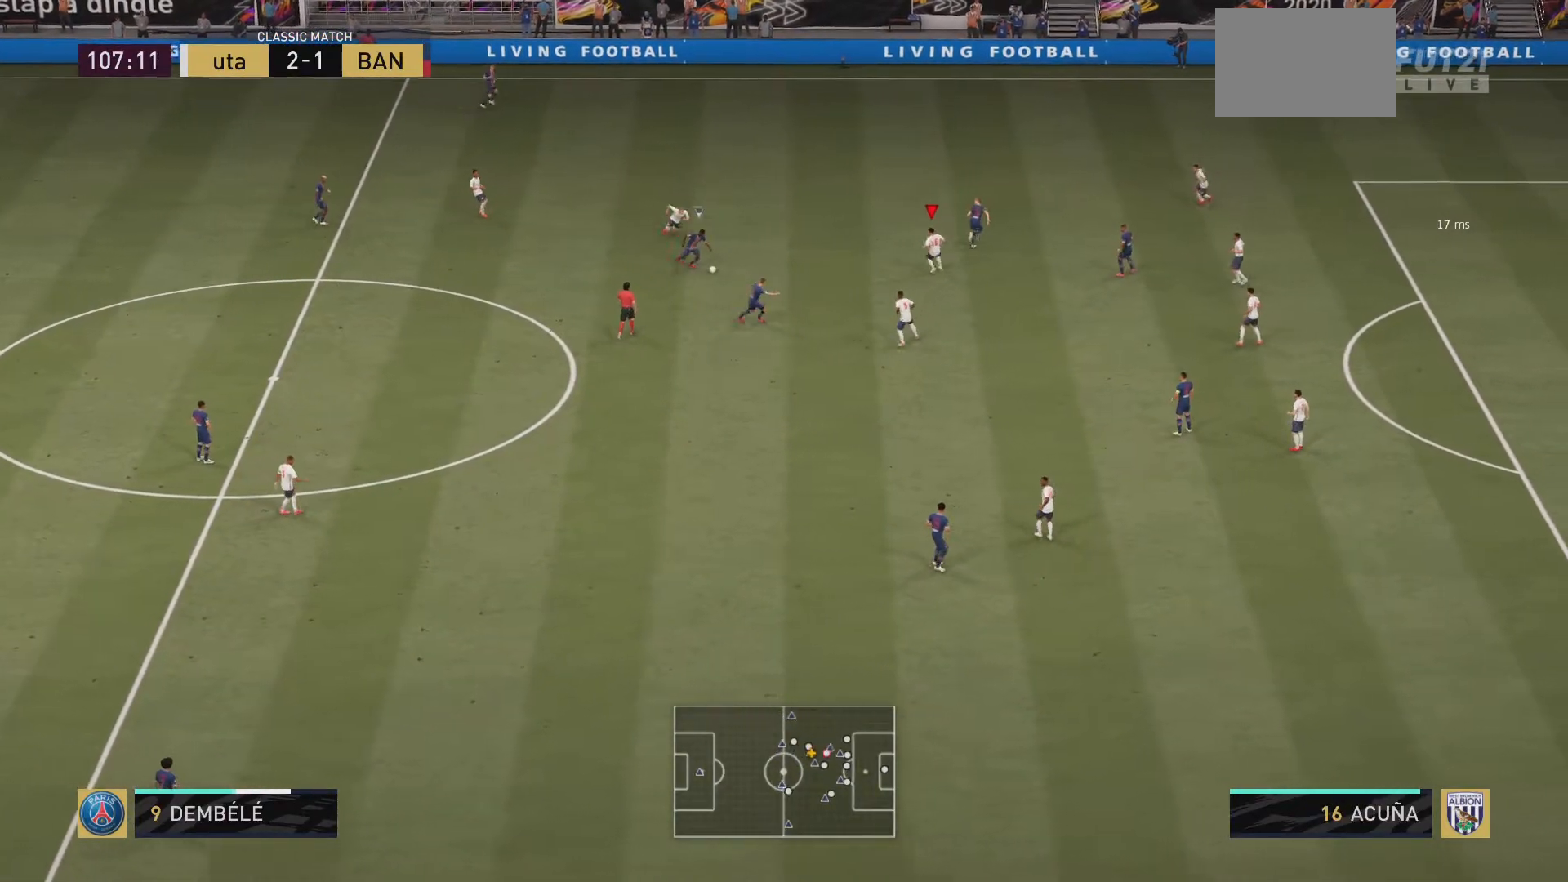
{"buttons": ["L1", "R2"], "left_stick": "left", "right_stick": "center", "events": [[67, "L1", "up"], [334, "L1", "down"]]}
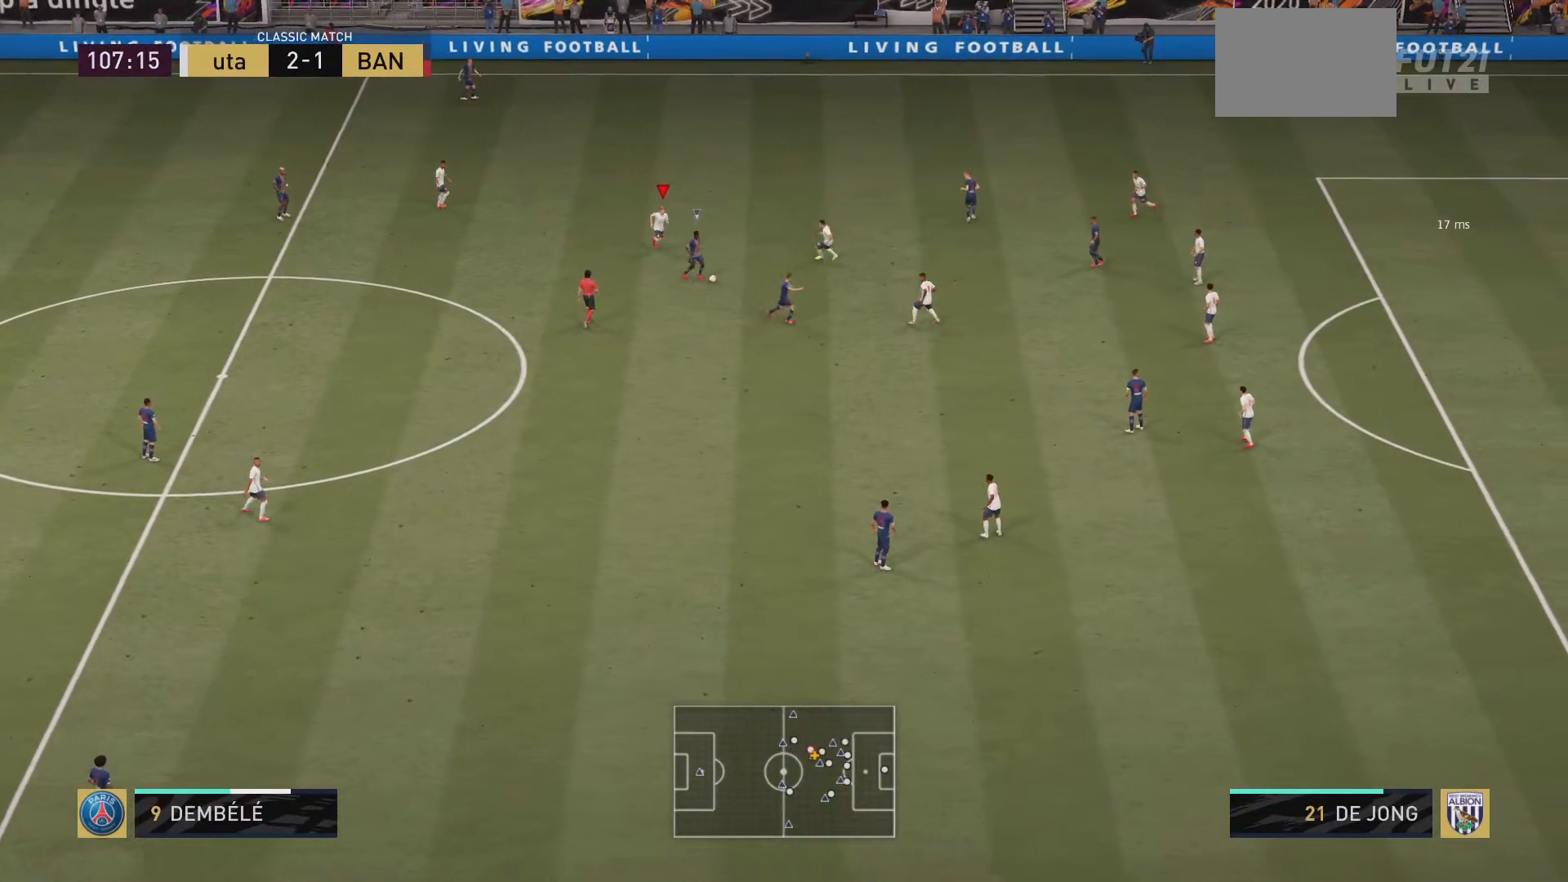
{"buttons": ["R2"], "left_stick": "down-left", "right_stick": "center", "events": [[33, "L1", "up"], [167, "left_stick", "down-left"], [334, "L1", "down"], [500, "L1", "up"]]}
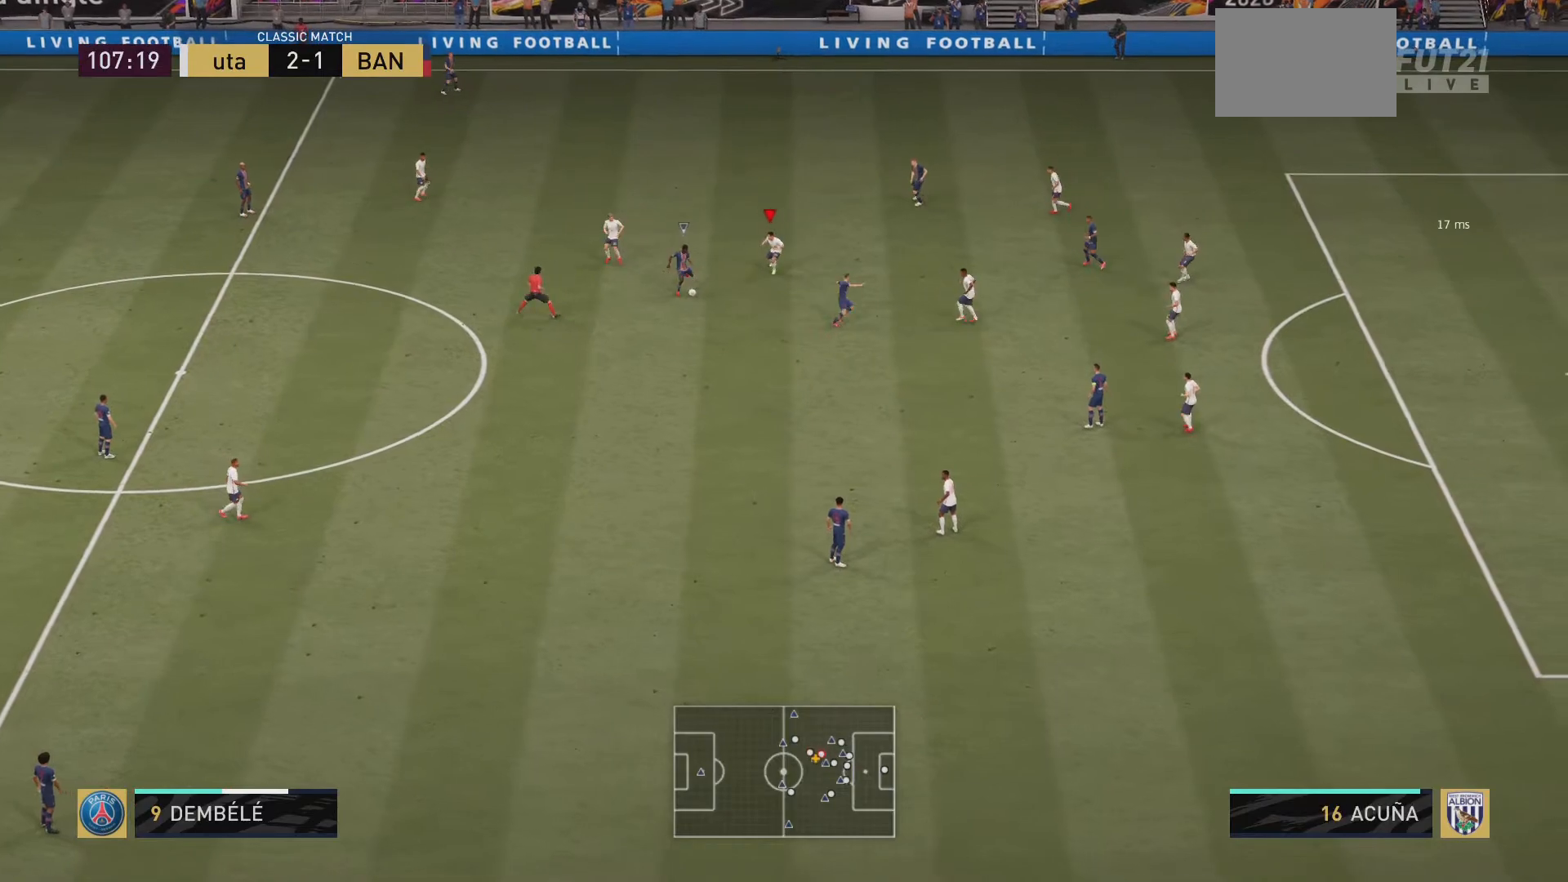
{"buttons": ["R2"], "left_stick": "down", "right_stick": "center", "events": [[267, "left_stick", "down"]]}
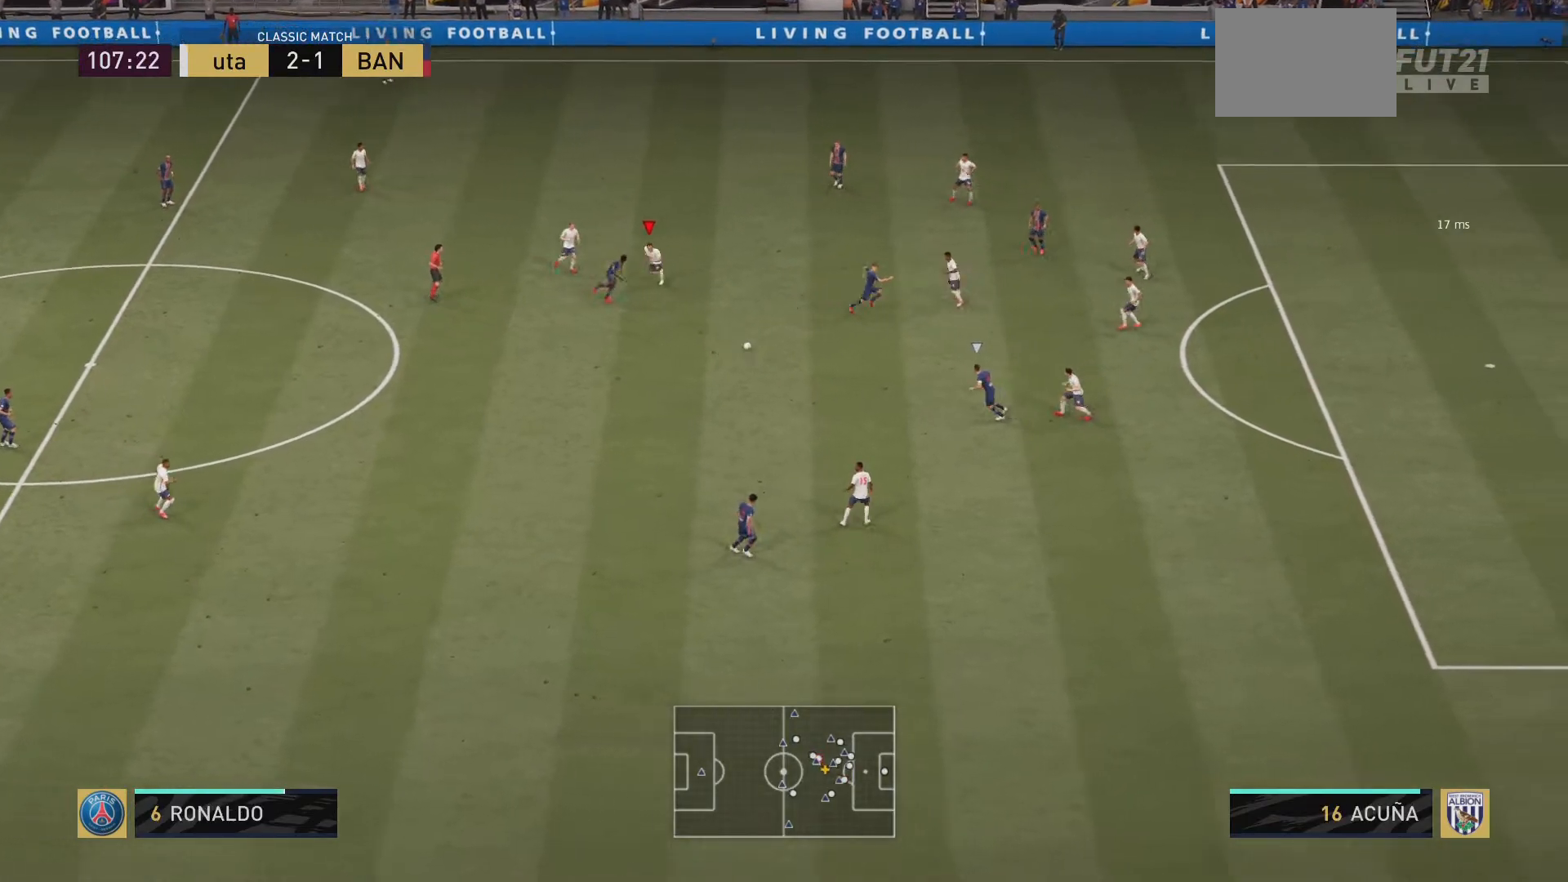
{"buttons": ["R2"], "left_stick": "left", "right_stick": "center", "events": [[133, "left_stick", "down-left"], [334, "left_stick", "left"]]}
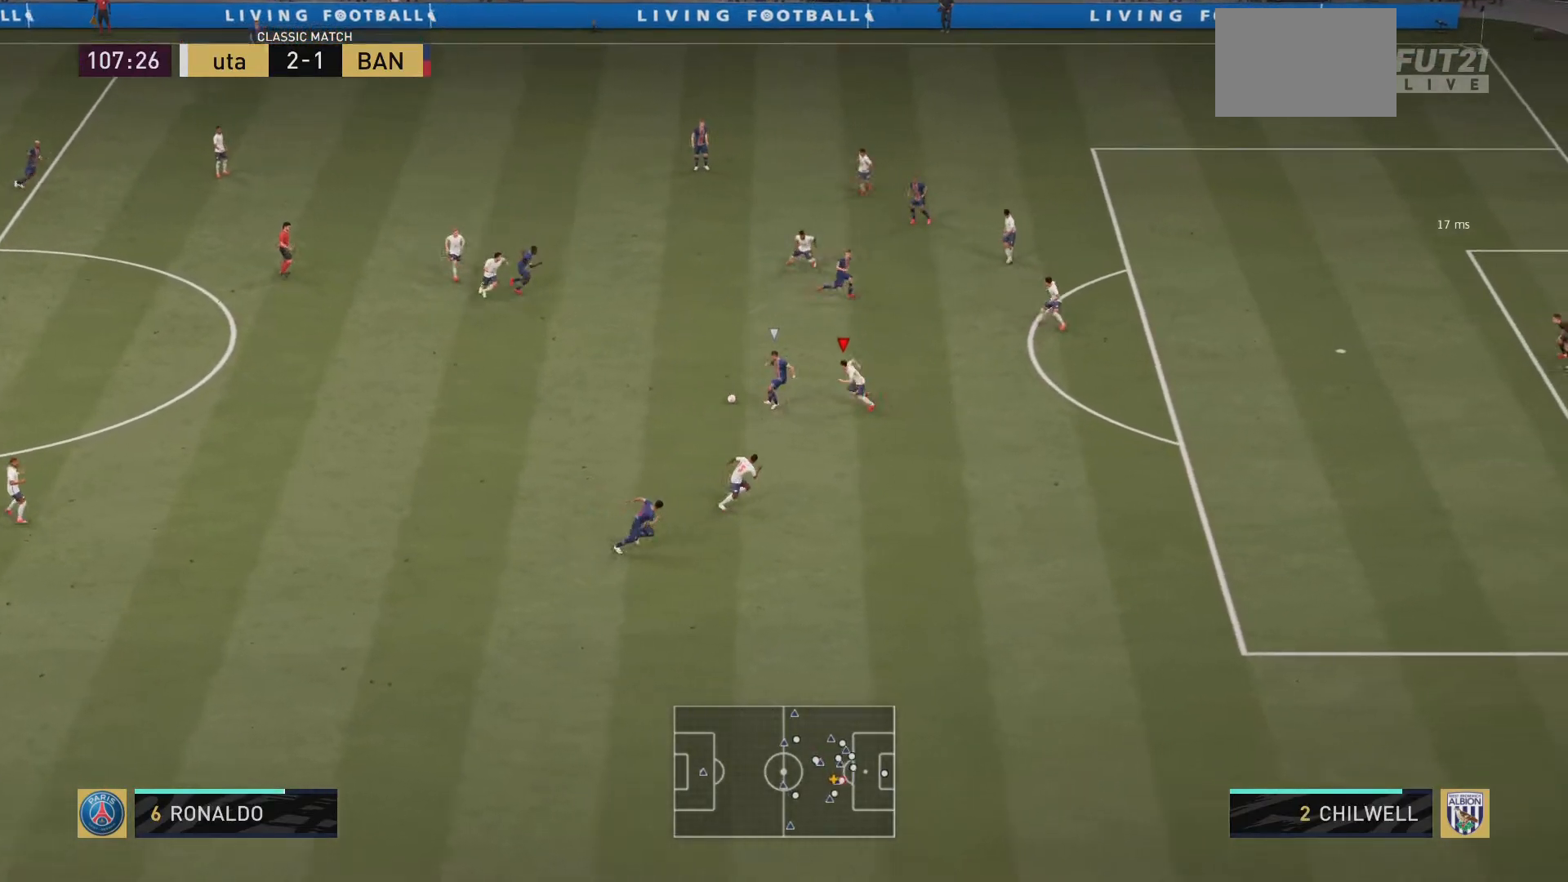
{"buttons": ["L2", "R2"], "left_stick": "up-right", "right_stick": "center", "events": [[17, "left_stick", "up-left"], [150, "left_stick", "up"], [234, "L2", "down"], [251, "left_stick", "up-right"]]}
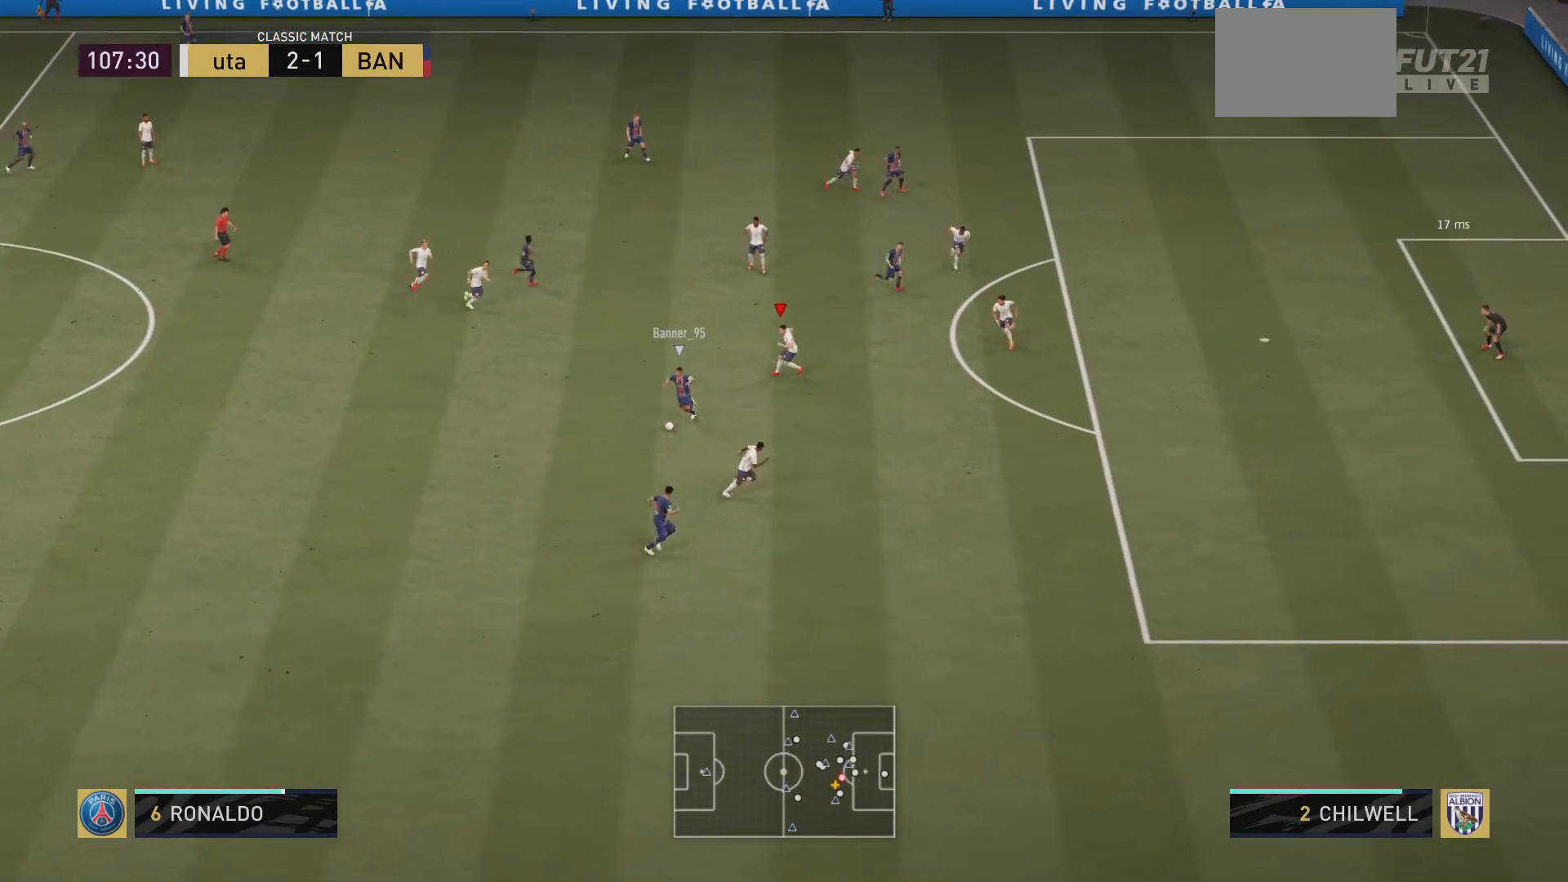
{"buttons": ["R2"], "left_stick": "down", "right_stick": "center", "events": [[50, "left_stick", "right"], [150, "left_stick", "down-right"], [283, "L2", "up"], [450, "left_stick", "down"]]}
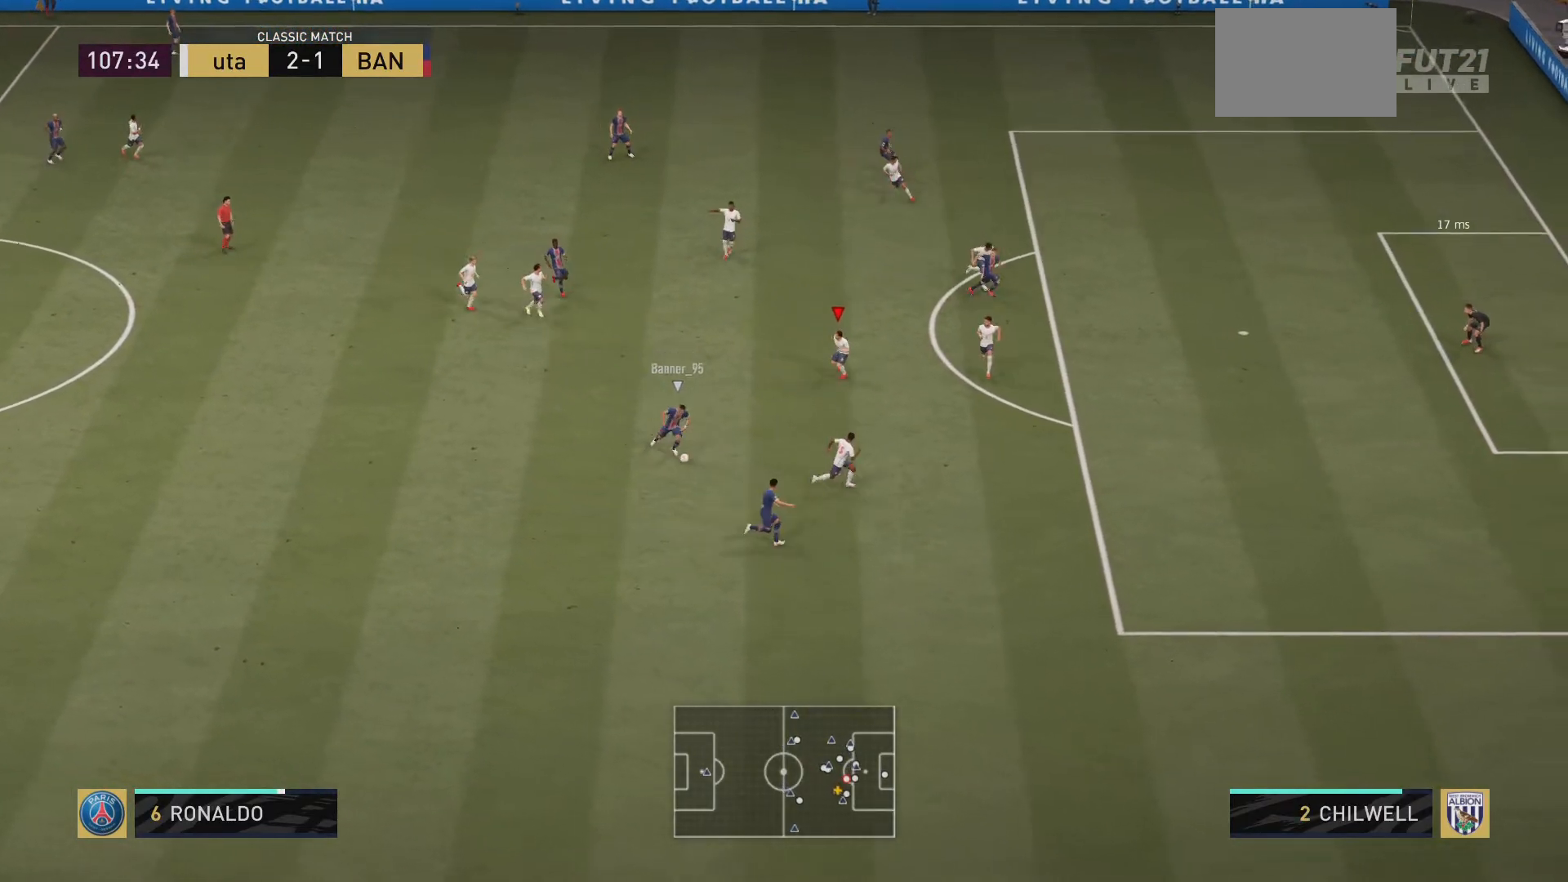
{"buttons": ["R2"], "left_stick": "down", "right_stick": "center", "events": [[217, "L1", "down"], [417, "L1", "up"]]}
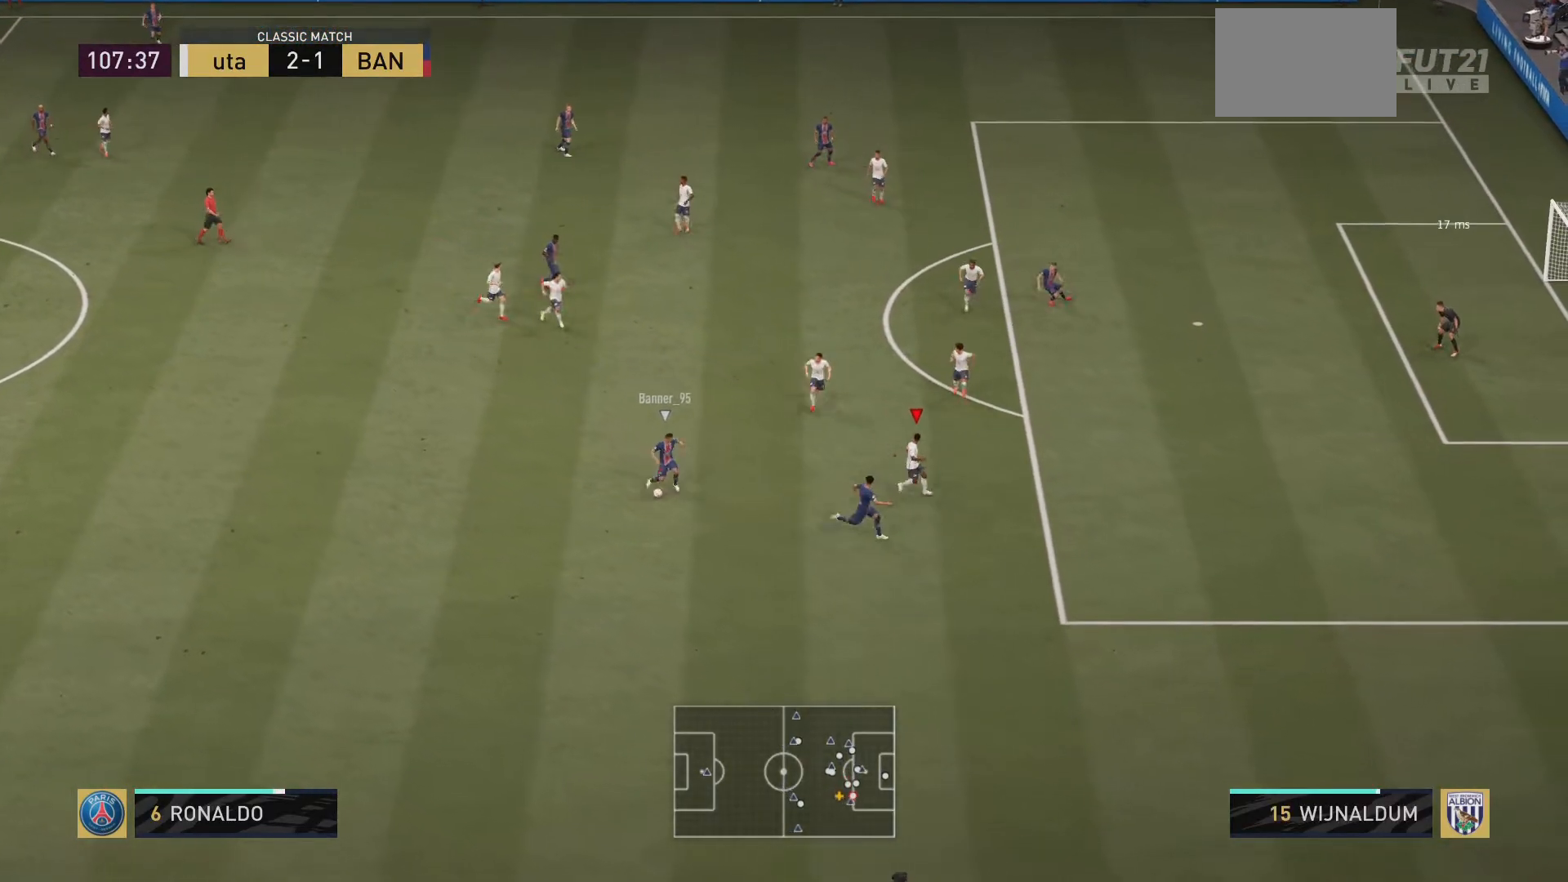
{"buttons": ["L1", "R2"], "left_stick": "down-left", "right_stick": "center", "events": [[17, "left_stick", "down-left"], [350, "L1", "down"]]}
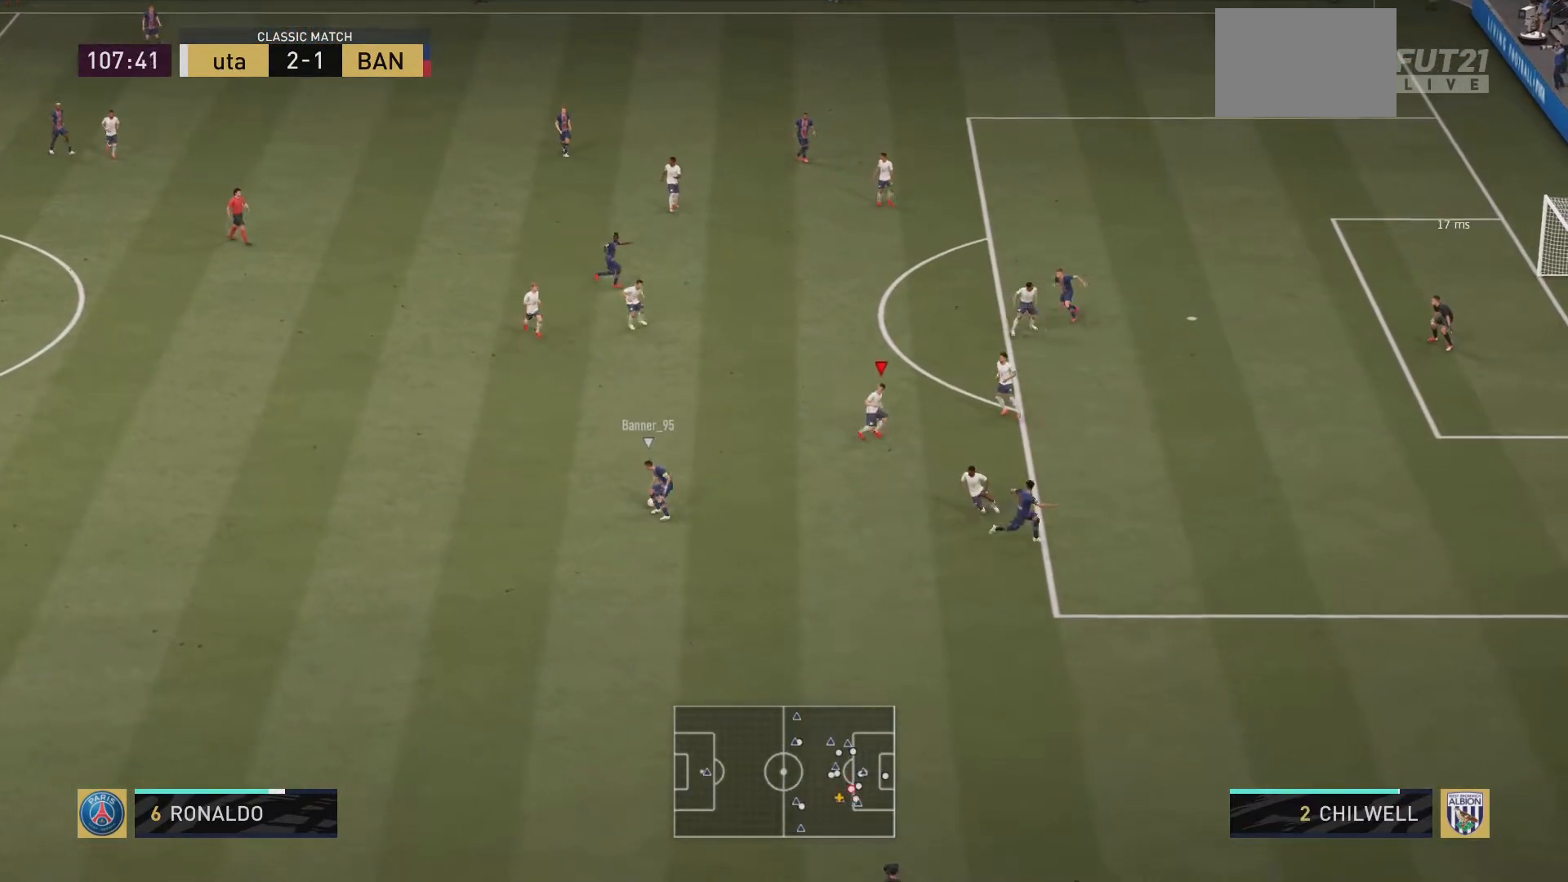
{"buttons": ["R2"], "left_stick": "left", "right_stick": "center", "events": [[17, "L1", "up"], [117, "left_stick", "left"]]}
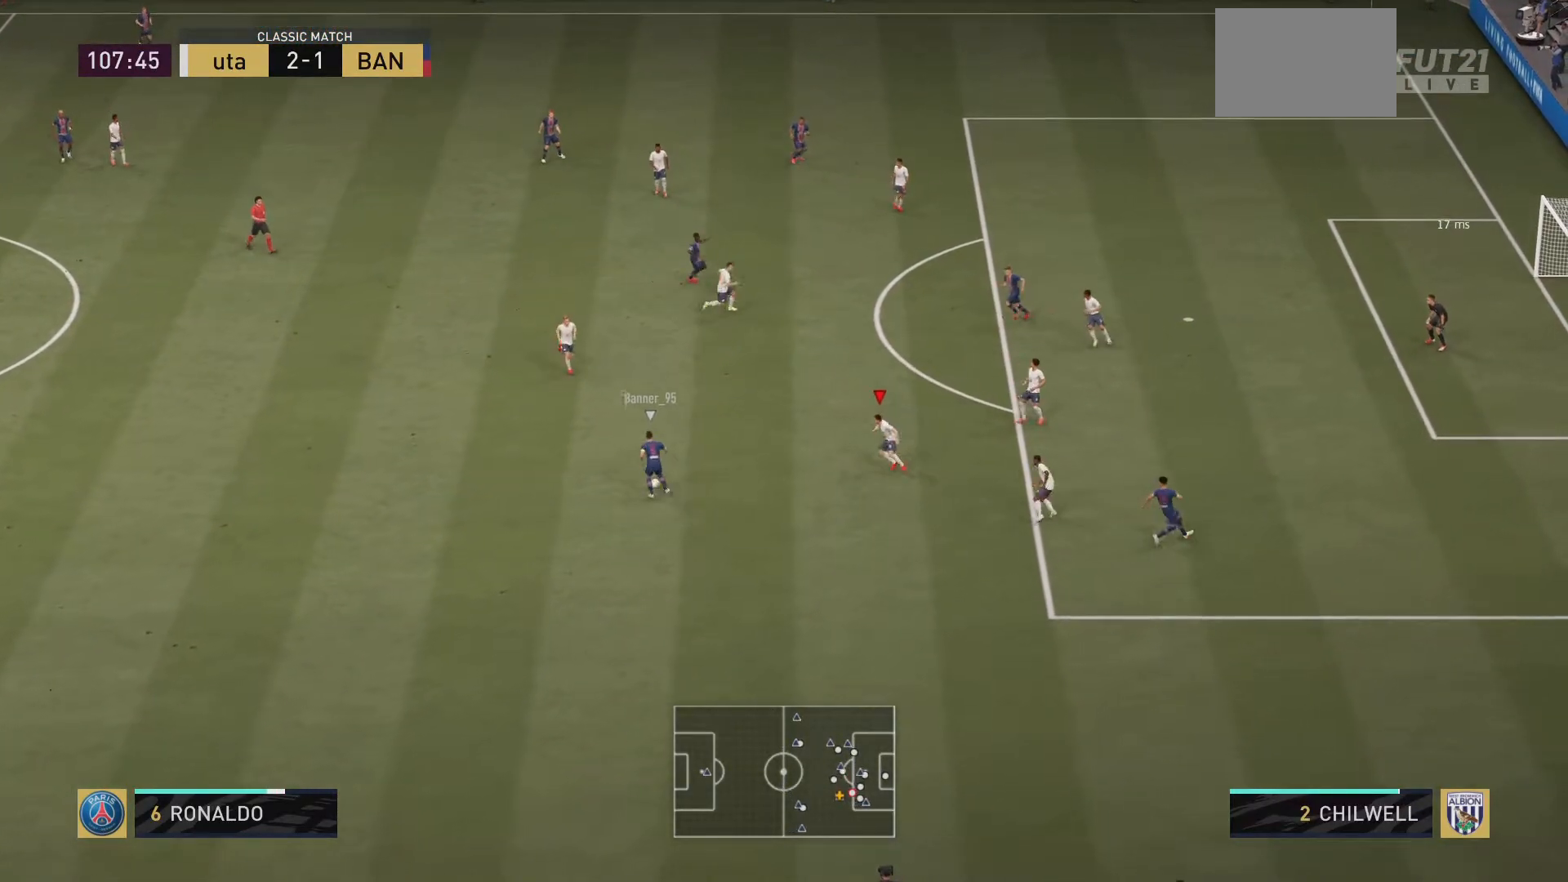
{"buttons": ["R2"], "left_stick": "up-left", "right_stick": "center", "events": [[450, "left_stick", "up-left"]]}
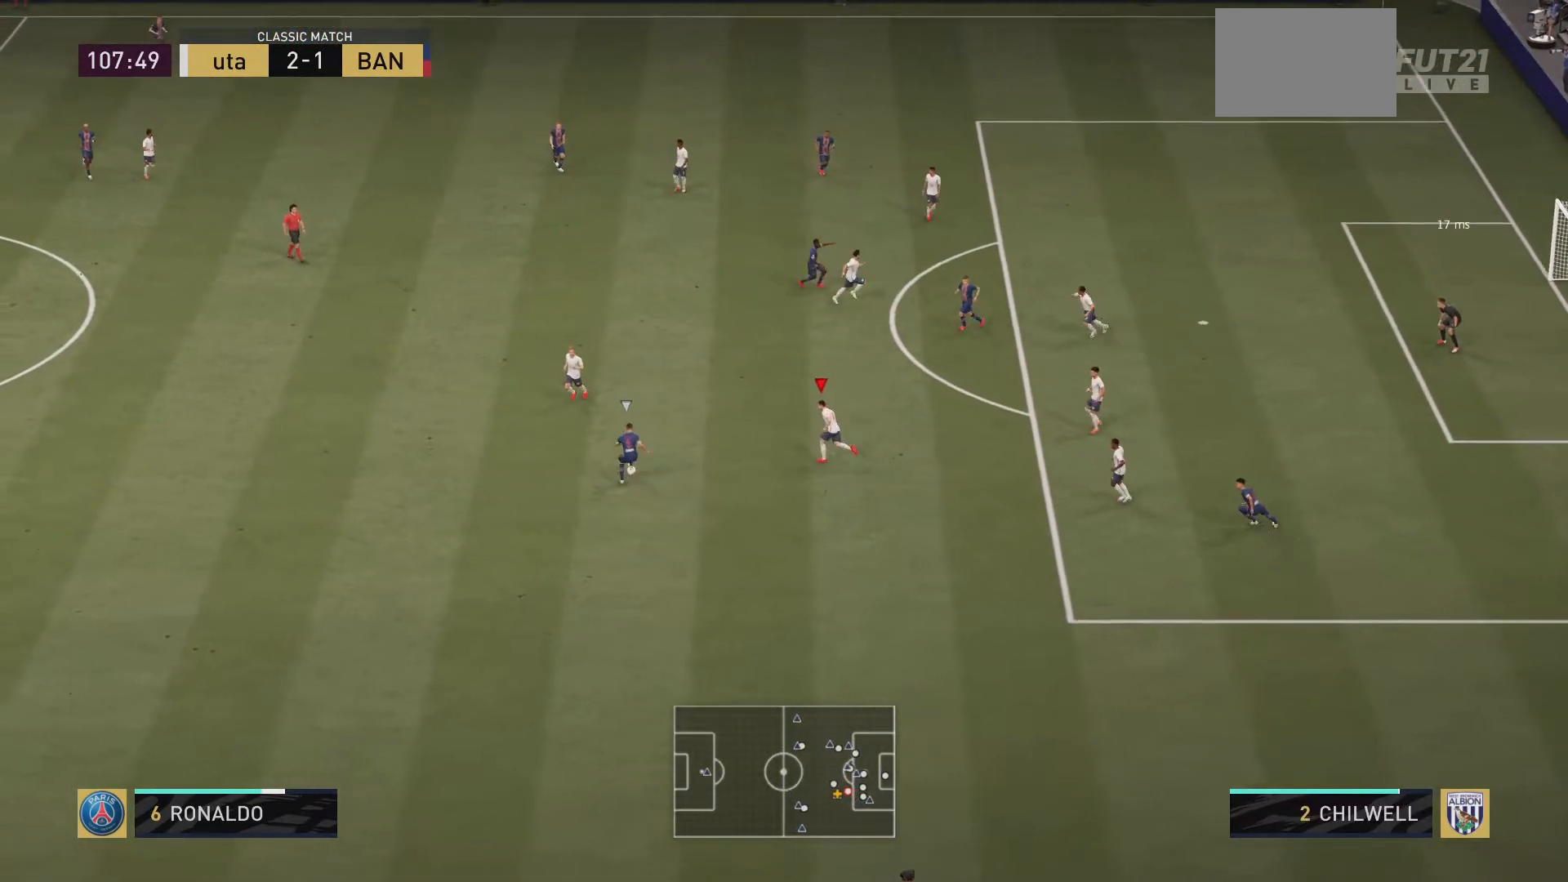
{"buttons": ["R2"], "left_stick": "down-left", "right_stick": "center", "events": [[117, "left_stick", "left"], [384, "left_stick", "down-left"]]}
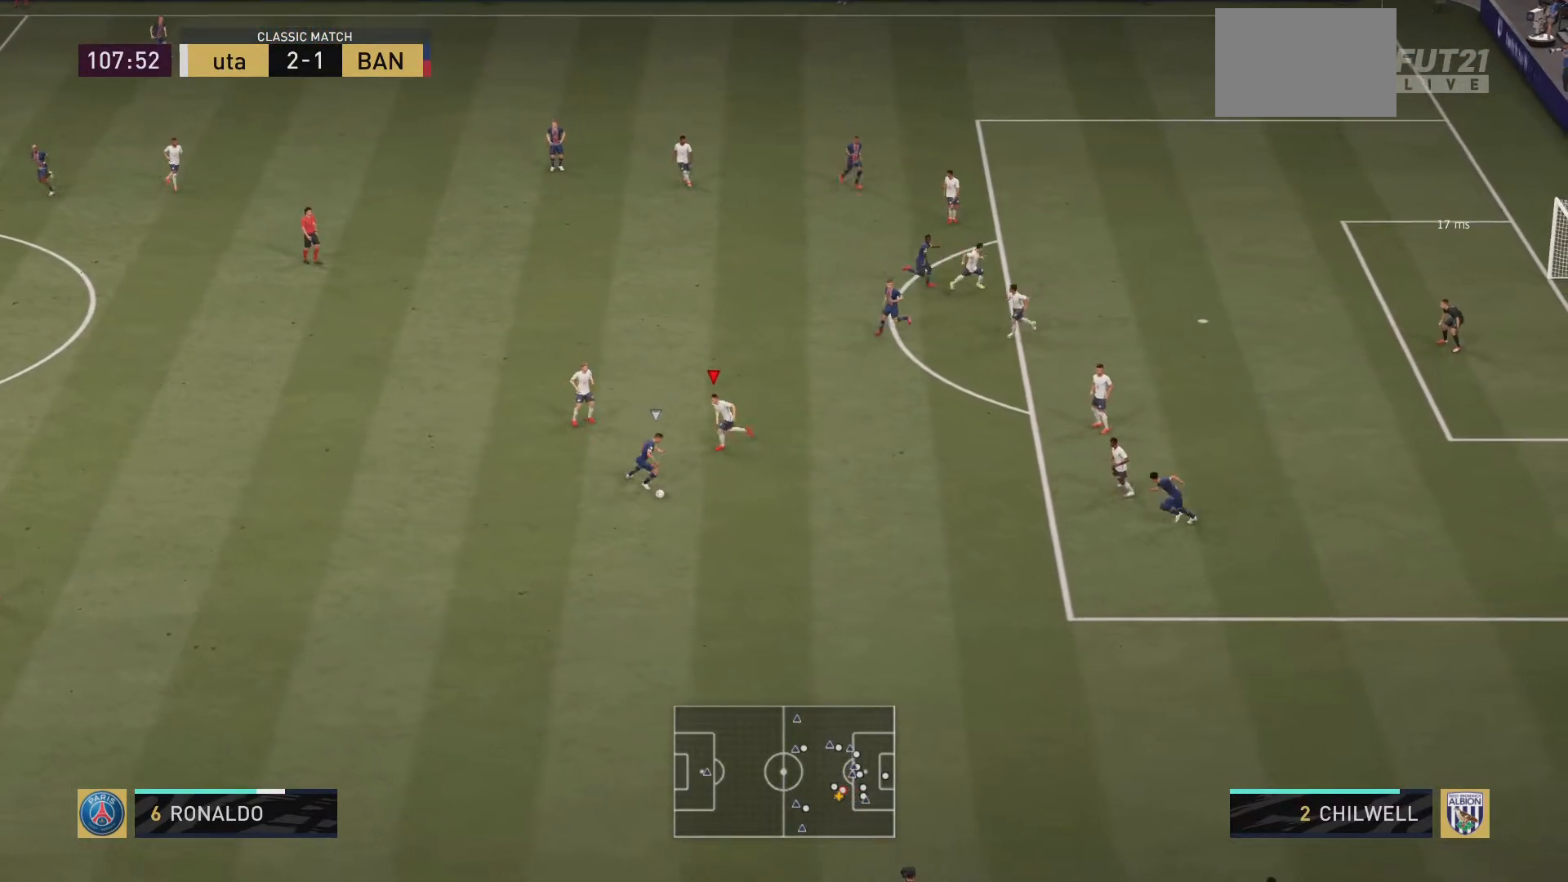
{"buttons": ["R2"], "left_stick": "down", "right_stick": "center", "events": [[83, "left_stick", "down"]]}